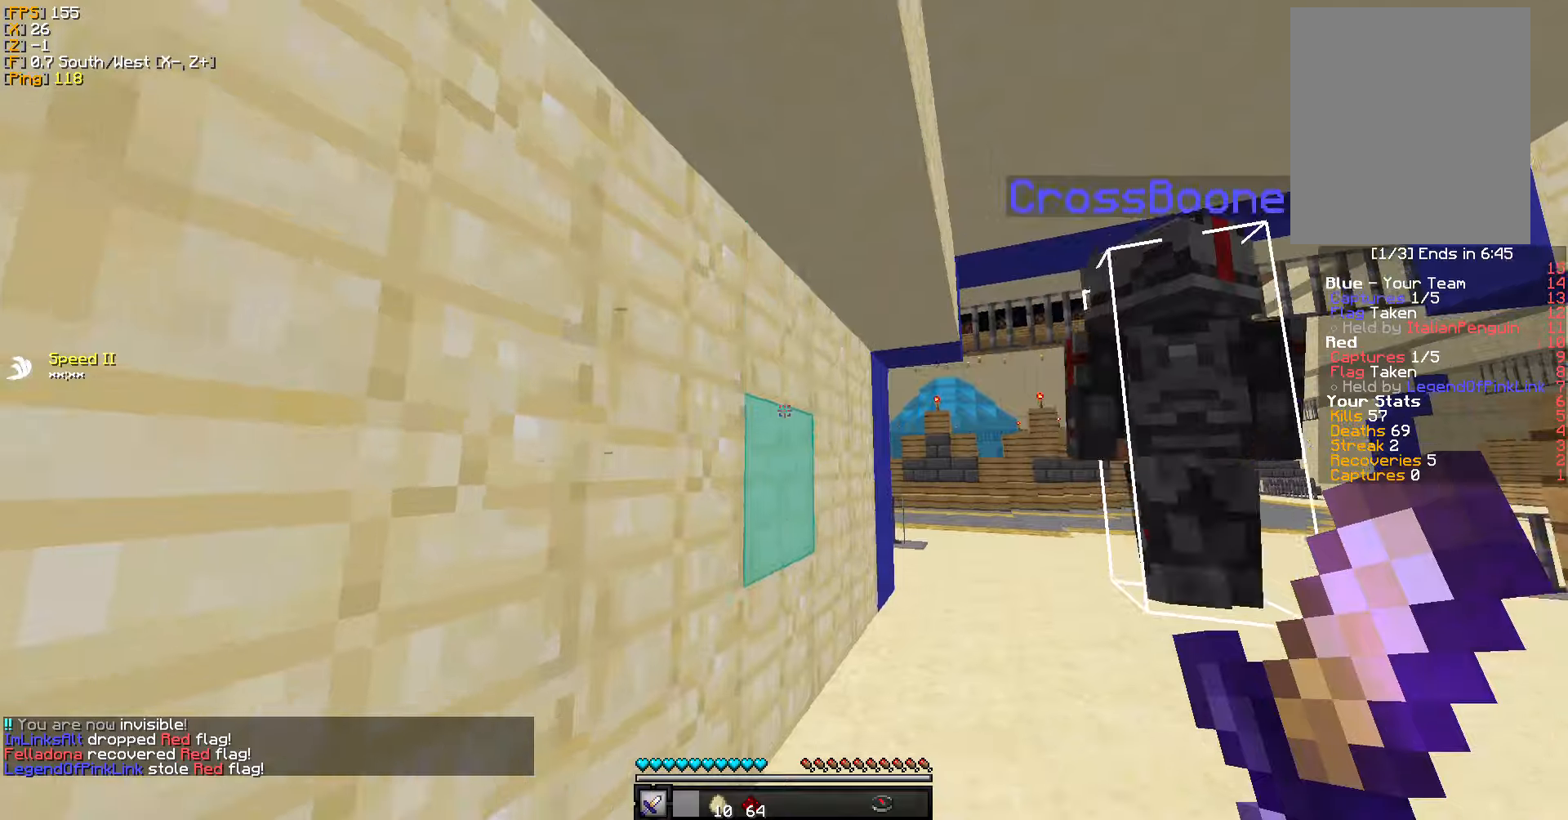
Gameplay with keyboard and mouse; each line is a JSON object with the keys and mouse buttons held at the frame after it. "events" lists presses ("down") and releases ("up") of "a", "d", "s", "w", "mouse_left" and "mouse_right" between this image and that frame as [ms after this image, input, new state], when the widget could be followed in between. "mouse_left", "mouse_right" = the "left", "right" buttons of the "mouse" list. No other keys are recorded. Fast repeated clicks can show as one long hold. Mouse movement is not recorded.
{"keys": ["w"], "mouse": [], "events": [[34, "d", "down"], [350, "d", "up"]]}
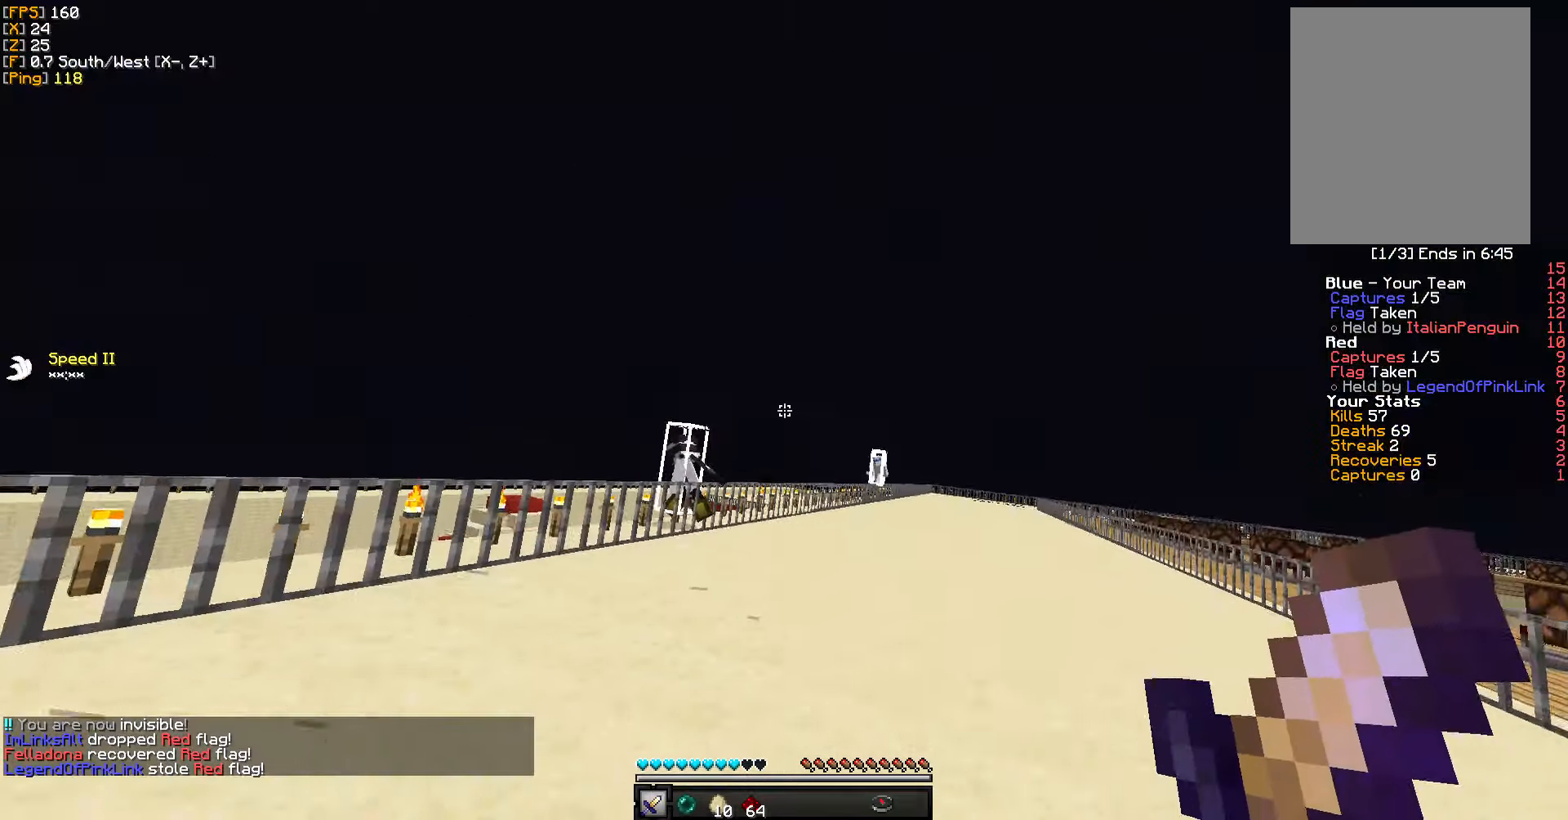
{"keys": ["w"], "mouse": [], "events": [[167, "a", "down"], [500, "a", "up"]]}
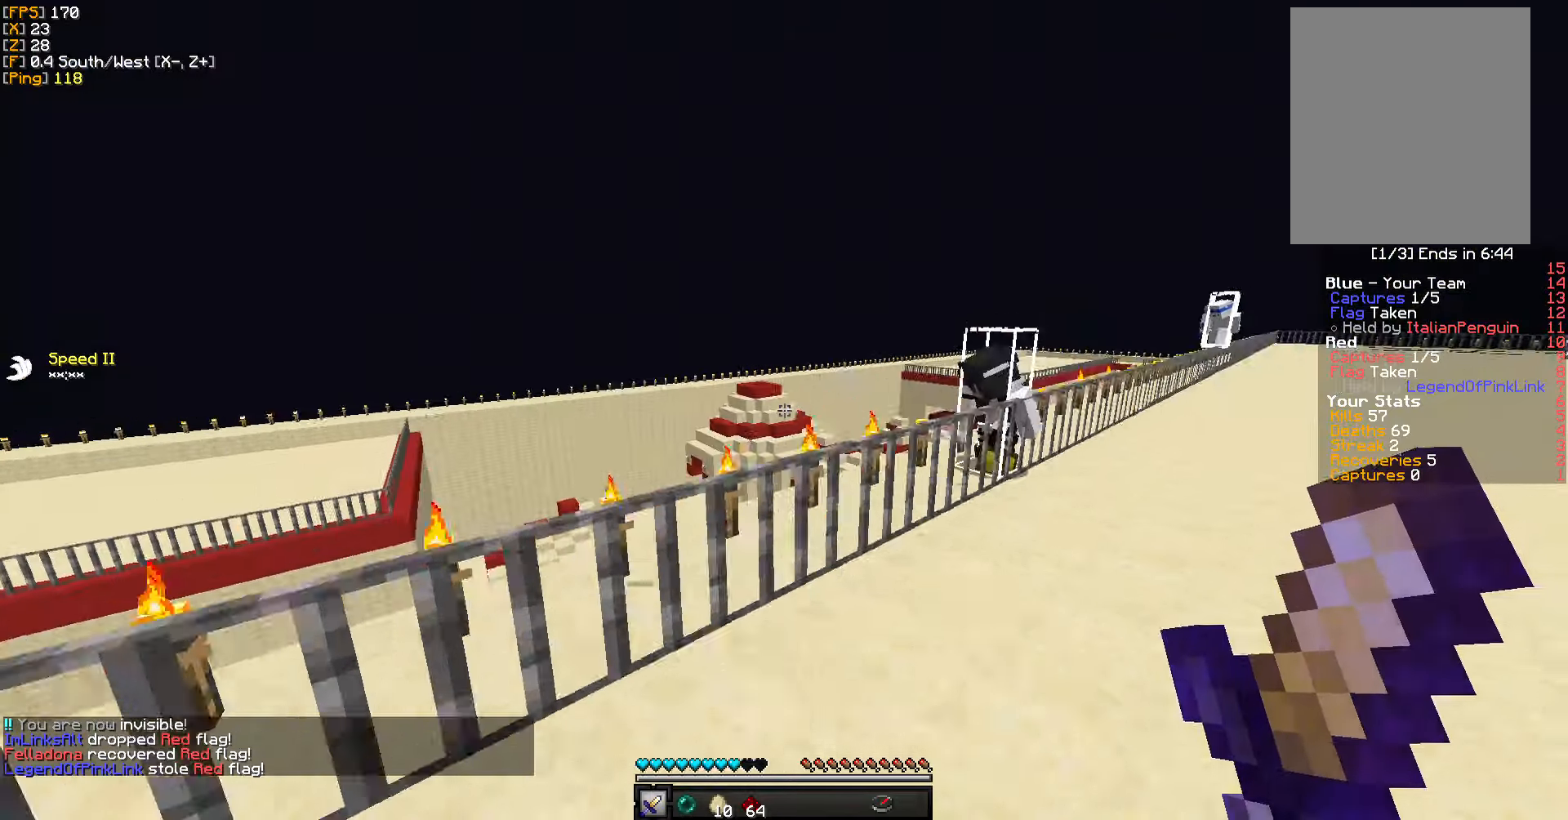
{"keys": ["w"], "mouse": [], "events": []}
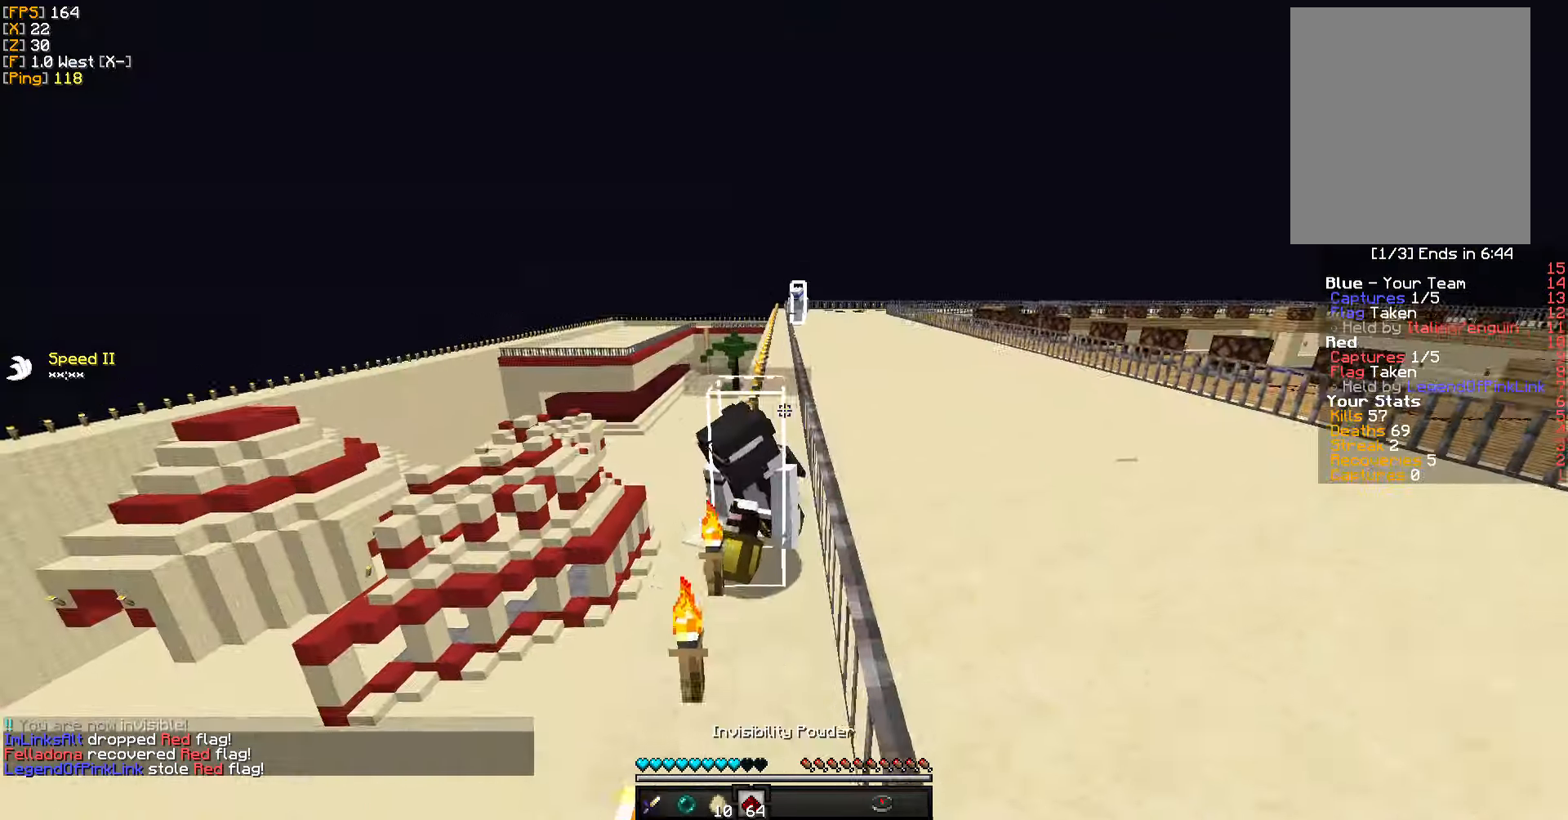
{"keys": ["a"], "mouse": [], "events": [[50, "mouse_left", "down"], [150, "mouse_left", "up"], [200, "w", "up"], [234, "mouse_left", "down"], [250, "d", "down"], [317, "mouse_left", "up"], [384, "mouse_left", "down"], [450, "a", "down"], [450, "d", "up"], [467, "mouse_left", "up"]]}
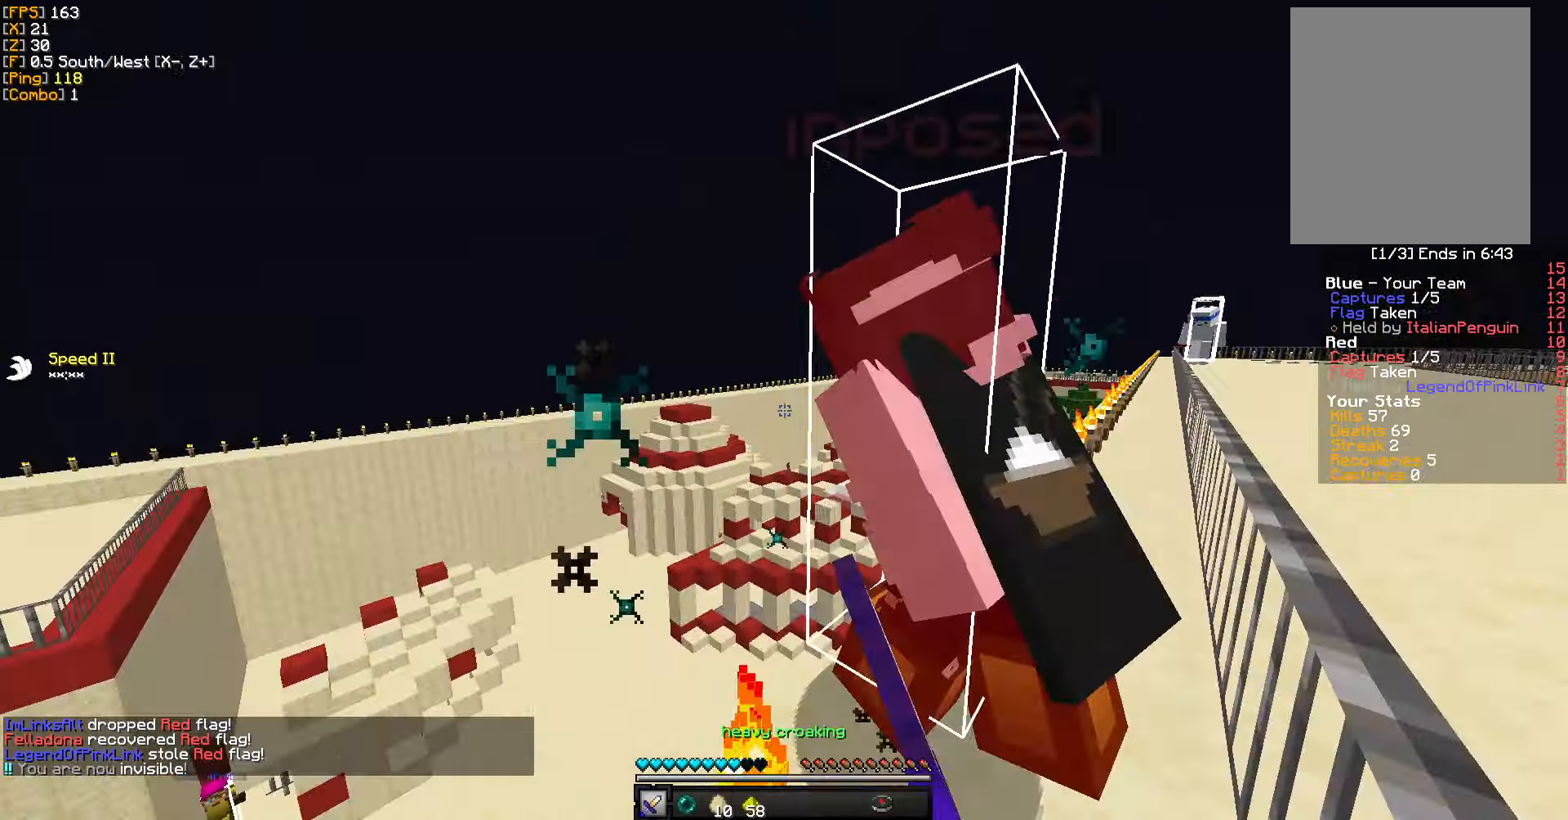
{"keys": ["w"], "mouse": ["left"], "events": [[34, "a", "up"], [34, "mouse_left", "down"], [50, "w", "down"], [67, "d", "down"], [117, "mouse_left", "up"], [200, "mouse_left", "down"], [284, "mouse_left", "up"], [334, "mouse_left", "down"], [434, "mouse_left", "up"], [450, "d", "up"], [467, "mouse_left", "down"]]}
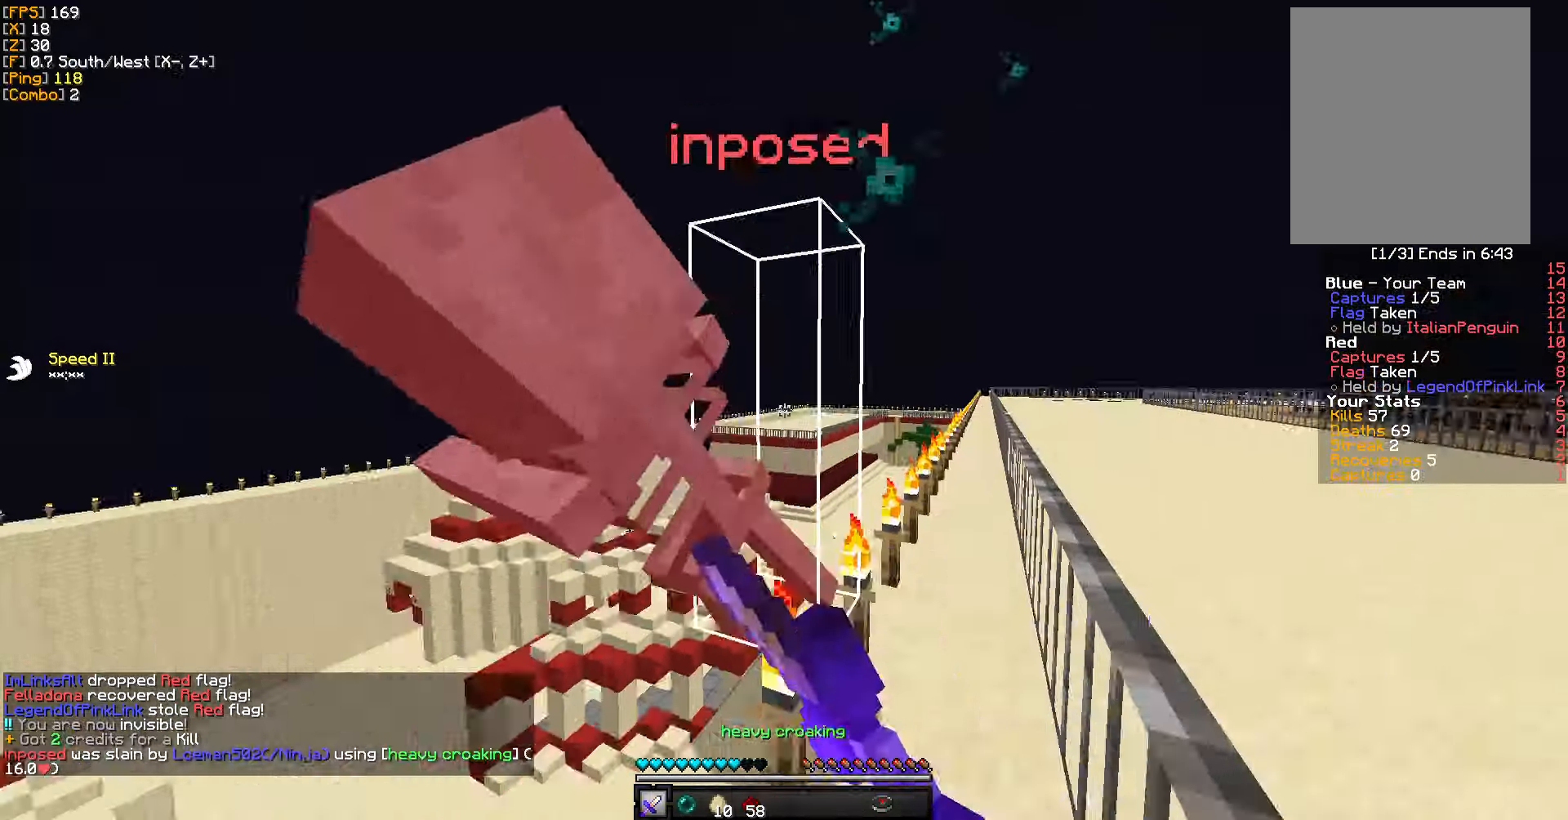
{"keys": ["a", "w"], "mouse": [], "events": [[84, "mouse_left", "up"], [317, "a", "down"]]}
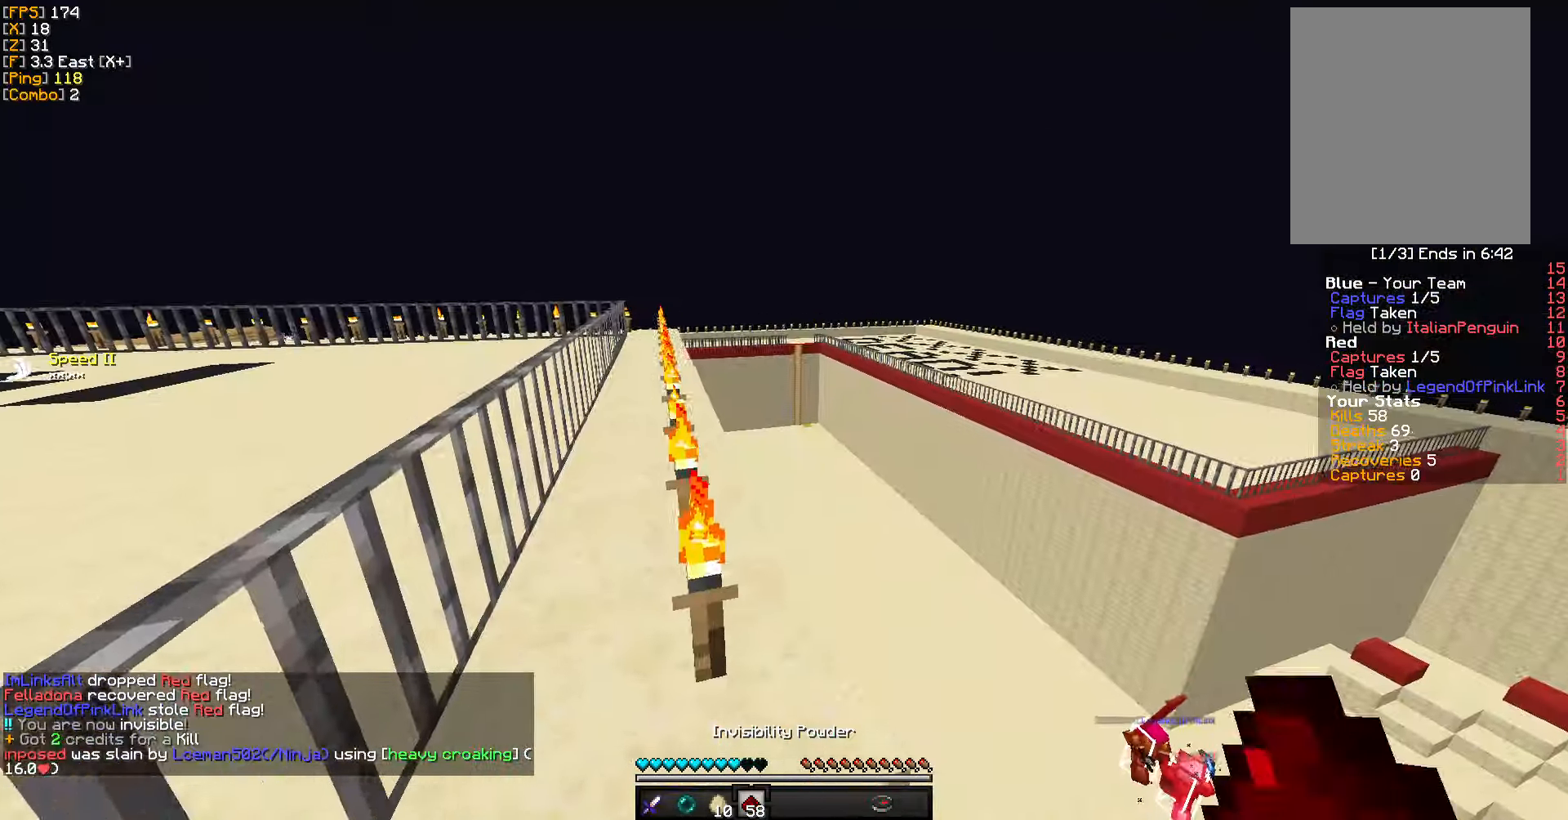
{"keys": ["w"], "mouse": [], "events": [[100, "a", "up"]]}
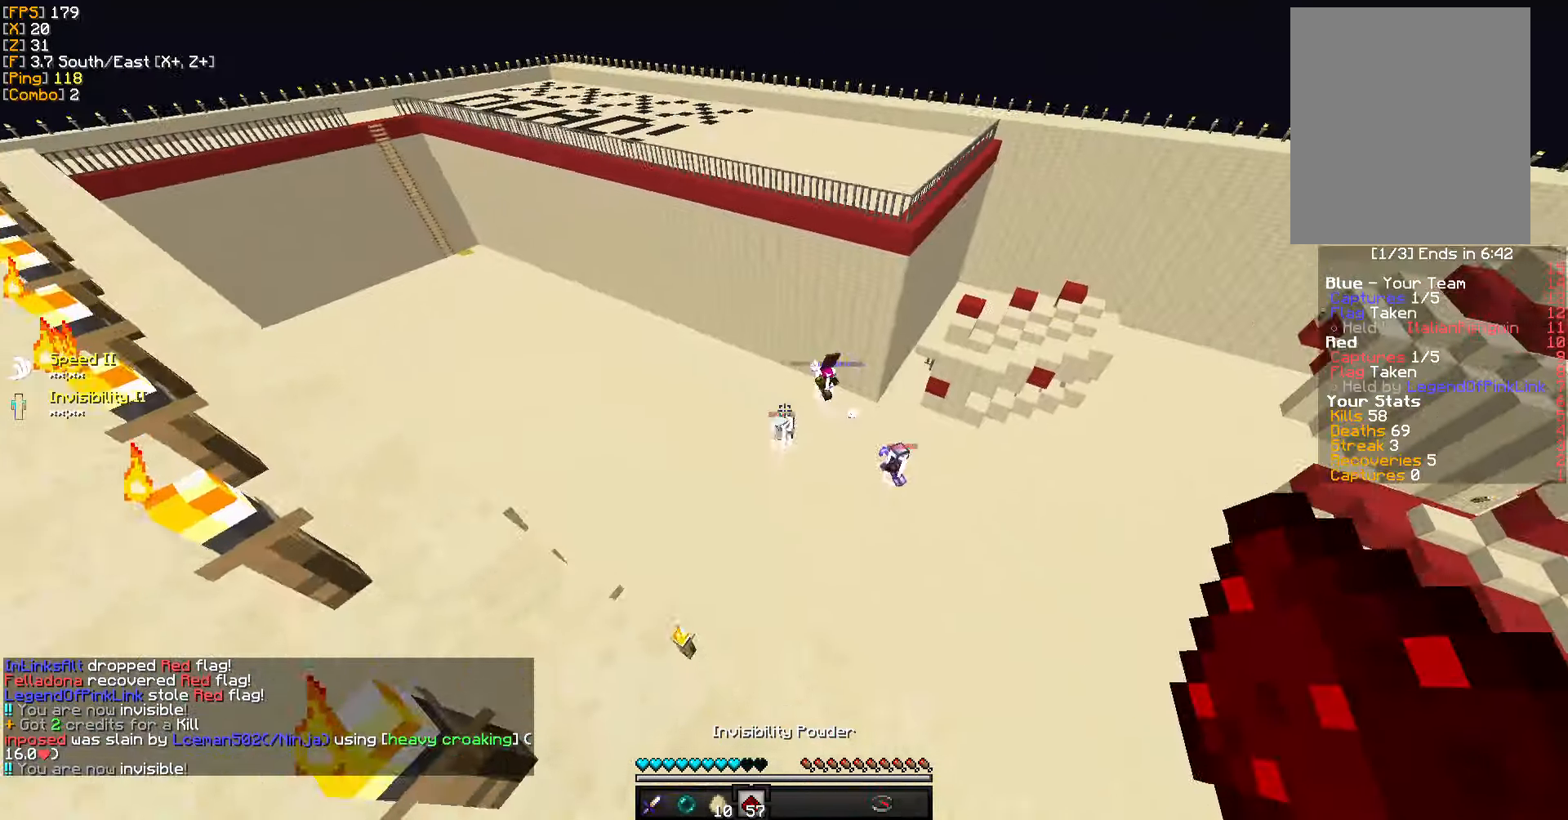
{"keys": ["w"], "mouse": [], "events": [[67, "mouse_right", "down"], [167, "mouse_right", "up"]]}
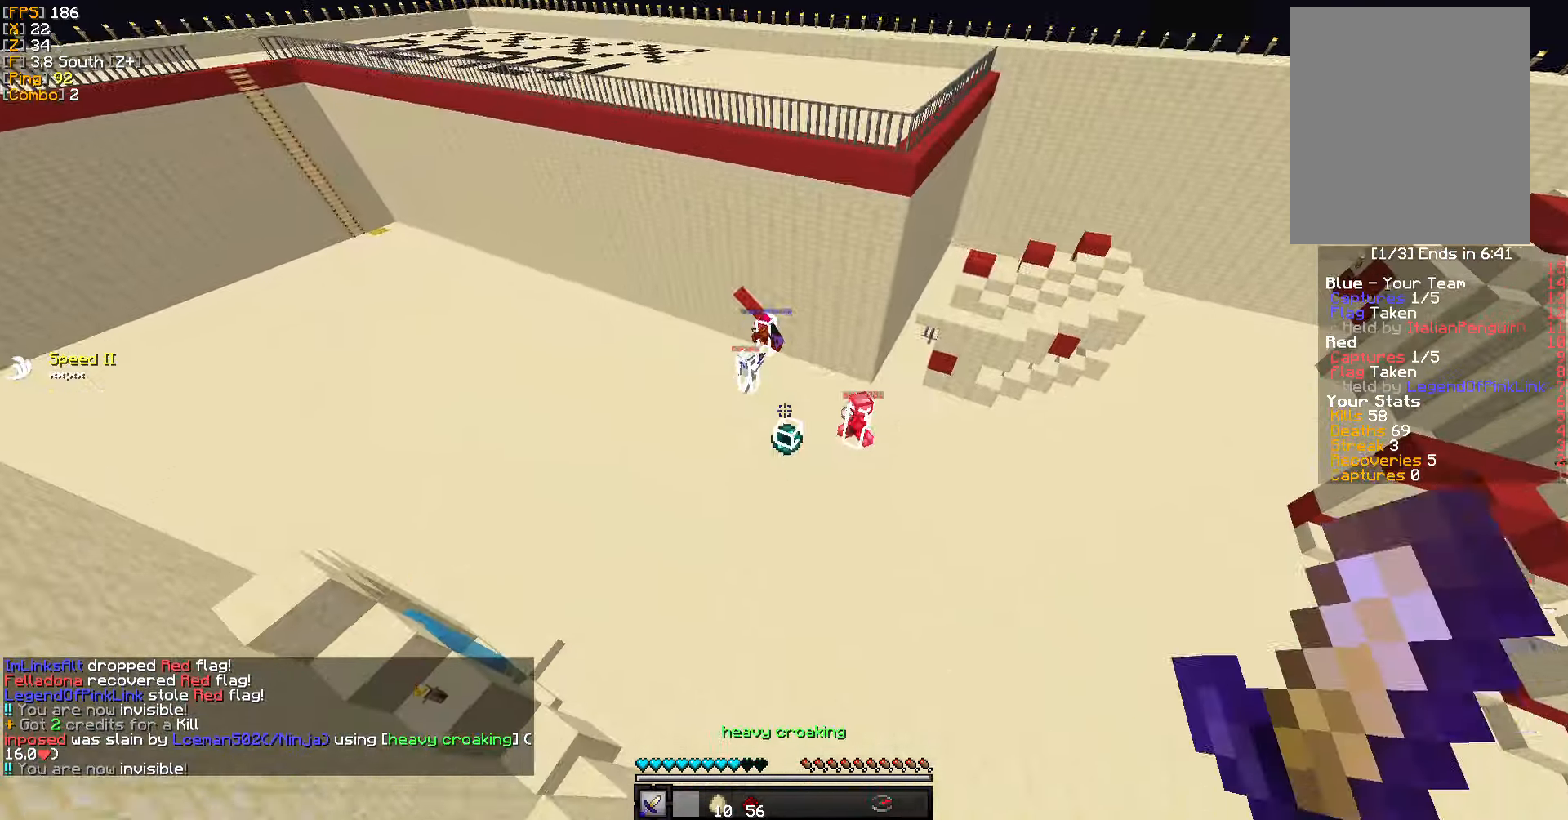
{"keys": ["a", "w"], "mouse": ["left"], "events": [[34, "a", "down"], [117, "mouse_left", "down"], [200, "mouse_left", "up"], [267, "mouse_left", "down"], [367, "mouse_left", "up"], [450, "mouse_left", "down"]]}
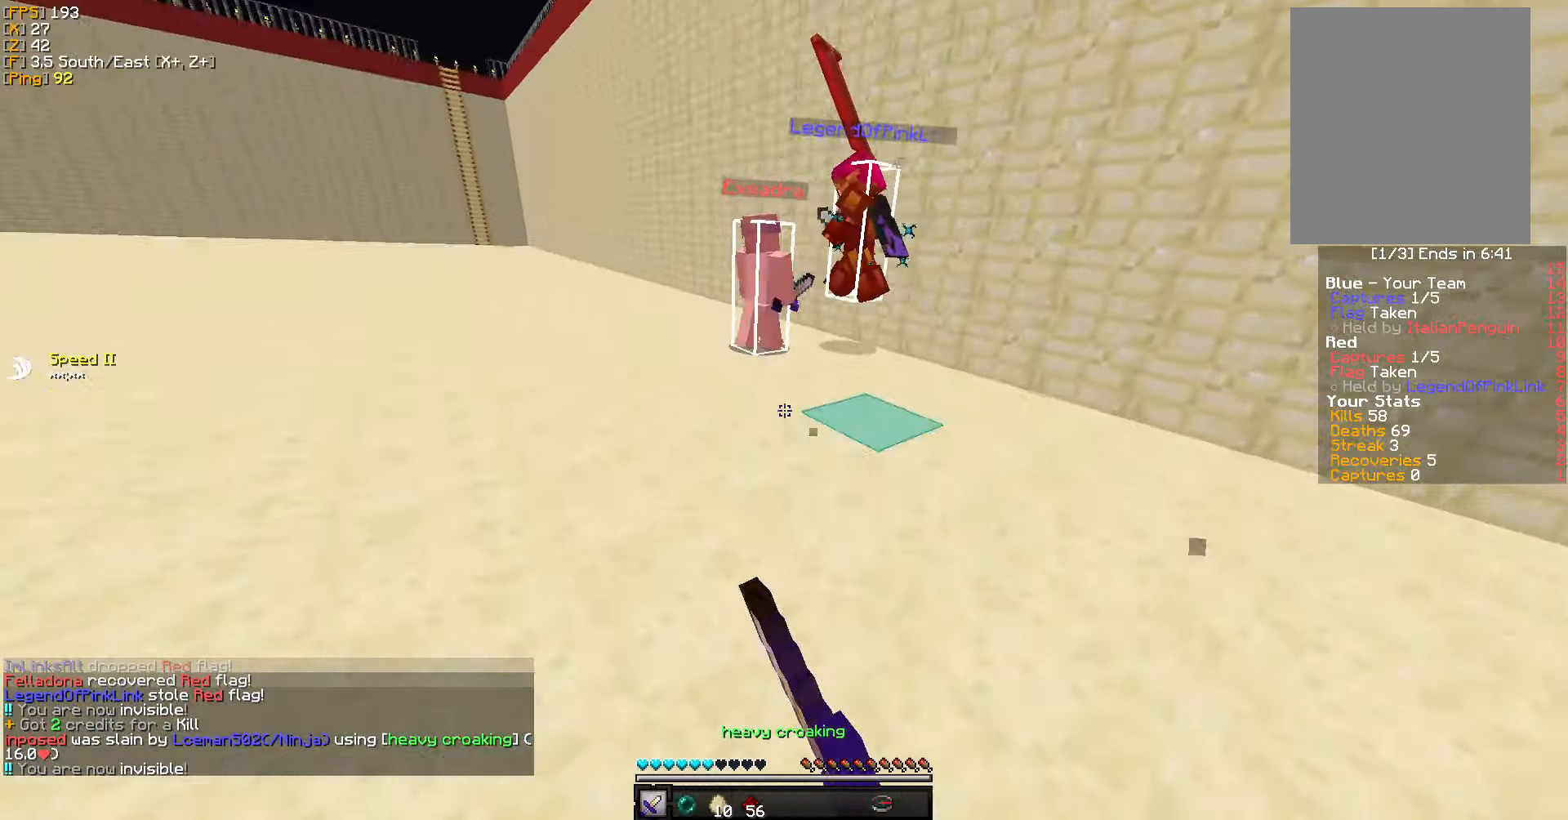
{"keys": ["a", "w"], "mouse": ["left"], "events": [[34, "mouse_left", "up"], [117, "mouse_left", "down"], [134, "a", "up"], [200, "mouse_left", "up"], [284, "mouse_left", "down"], [367, "mouse_left", "up"], [450, "a", "down"], [450, "mouse_left", "down"]]}
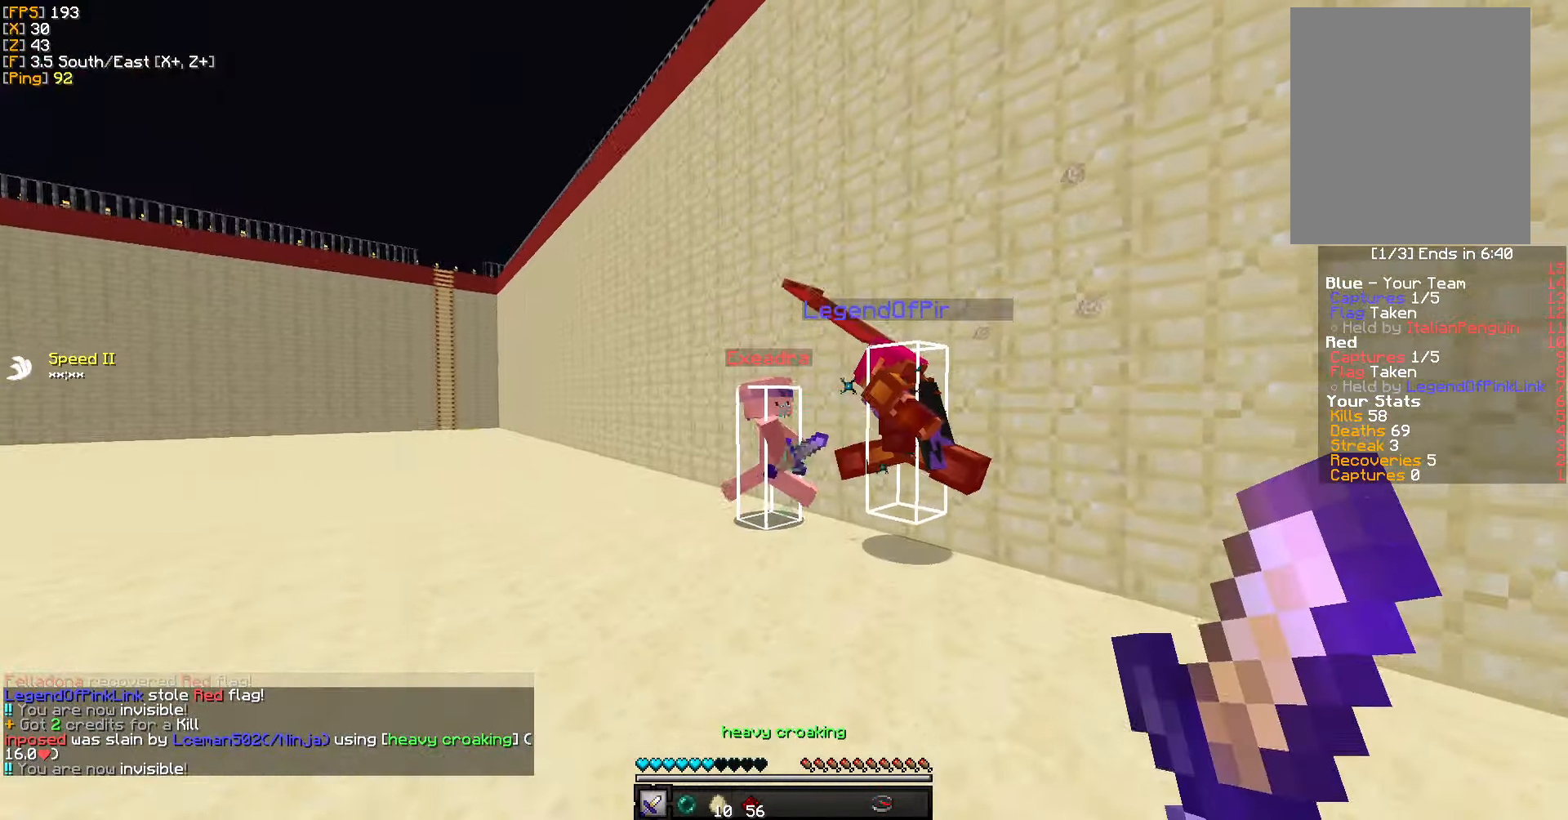
{"keys": ["a", "w"], "mouse": [], "events": [[33, "mouse_left", "up"], [100, "a", "up"], [100, "mouse_left", "down"], [200, "mouse_left", "up"], [266, "mouse_left", "down"], [333, "a", "down"], [366, "mouse_left", "up"], [416, "mouse_left", "down"], [500, "mouse_left", "up"]]}
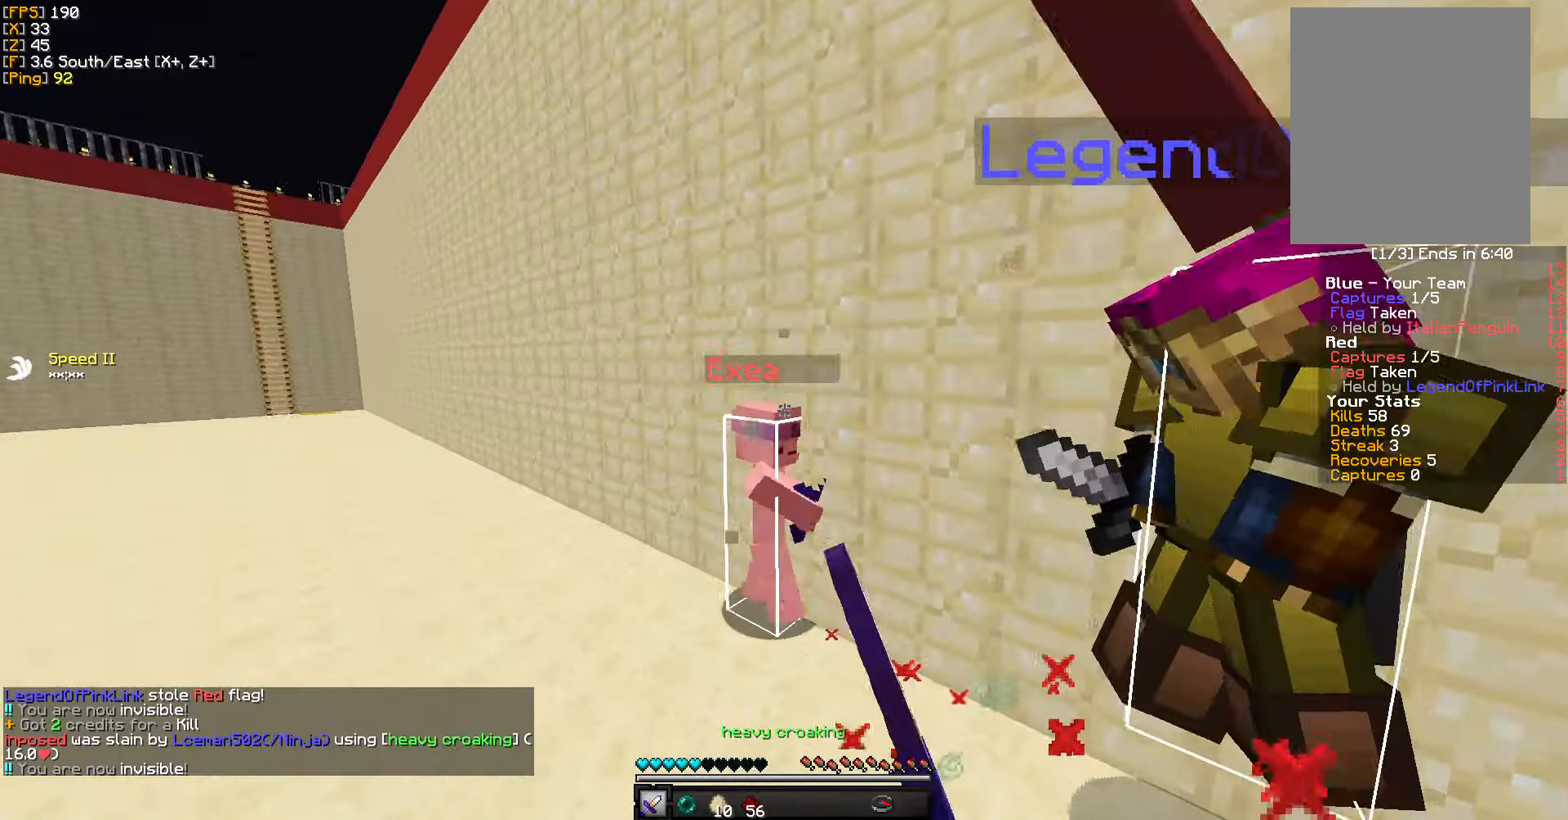
{"keys": ["a", "w"], "mouse": ["left"], "events": [[66, "mouse_left", "down"], [166, "a", "up"], [183, "a", "down"], [183, "mouse_left", "up"], [233, "mouse_left", "down"], [316, "mouse_left", "up"], [366, "mouse_left", "down"], [383, "w", "up"], [433, "w", "down"], [466, "mouse_left", "up"], [500, "mouse_left", "down"]]}
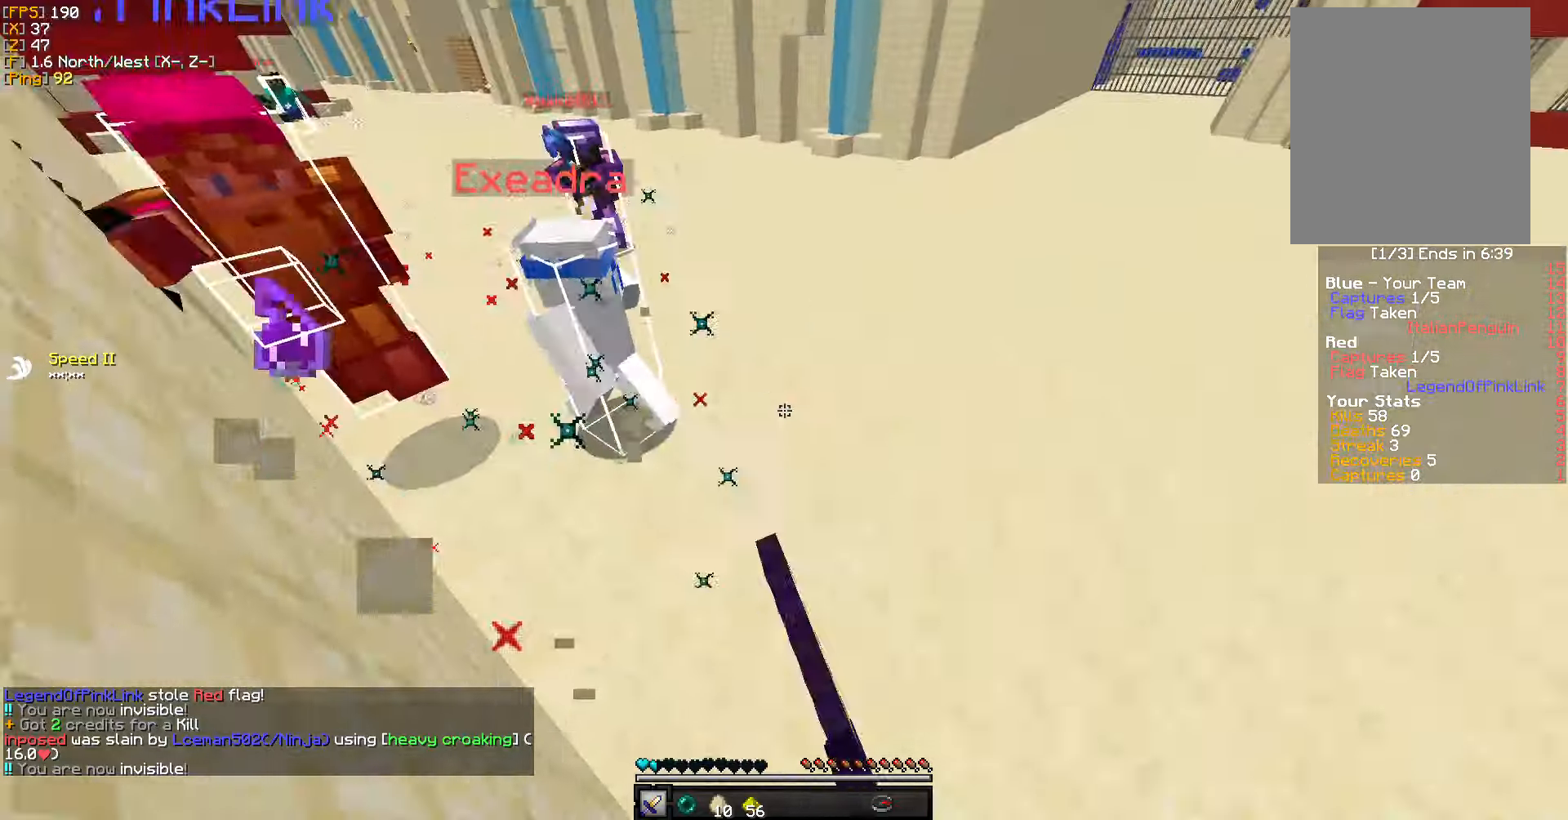
{"keys": ["w"], "mouse": [], "events": [[16, "a", "up"], [116, "mouse_left", "up"], [200, "mouse_left", "down"], [283, "mouse_left", "up"], [366, "mouse_left", "down"], [450, "mouse_left", "up"]]}
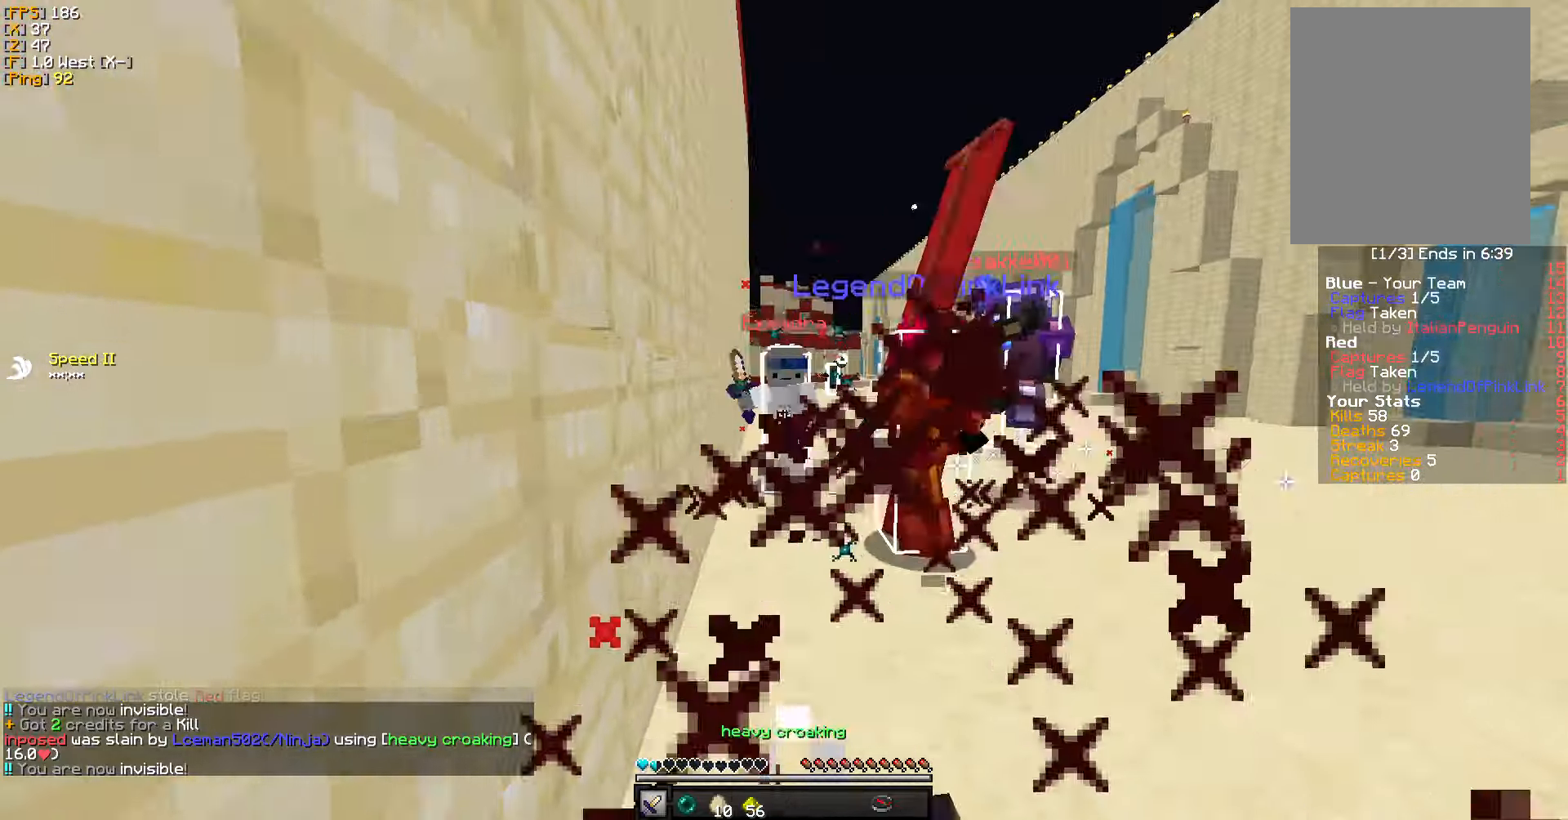
{"keys": ["a", "w"], "mouse": [], "events": [[33, "mouse_left", "down"], [66, "d", "down"], [116, "mouse_left", "up"], [200, "mouse_left", "down"], [283, "mouse_left", "up"], [316, "w", "up"], [333, "a", "down"], [350, "mouse_left", "down"], [383, "d", "up"], [450, "mouse_left", "up"], [483, "w", "down"]]}
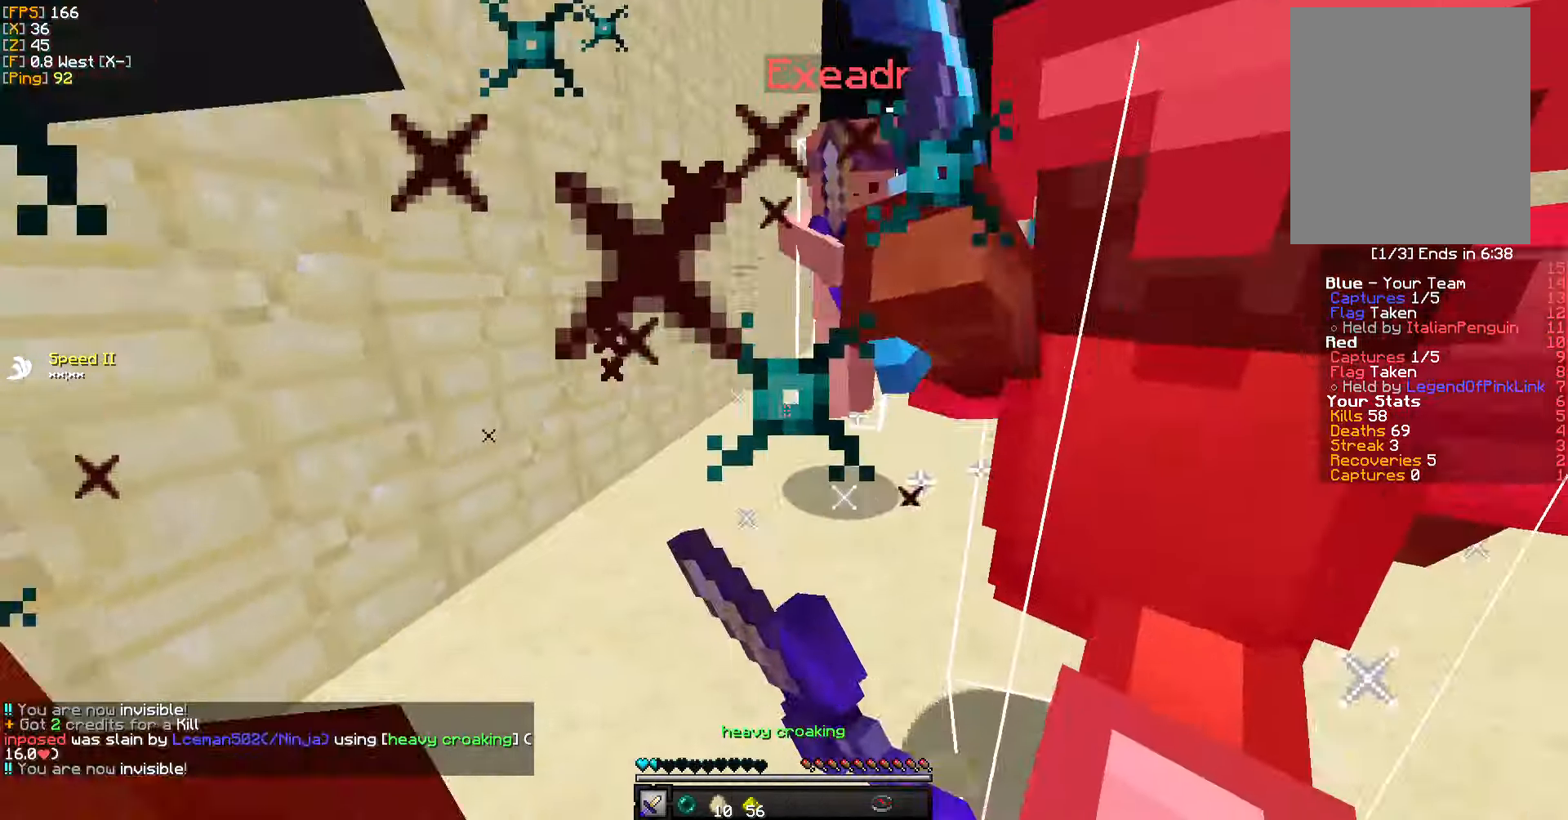
{"keys": ["a", "w"], "mouse": ["left"], "events": [[16, "mouse_left", "down"], [116, "mouse_left", "up"], [183, "mouse_left", "down"], [183, "w", "up"], [216, "w", "down"], [266, "mouse_left", "up"], [316, "mouse_left", "down"], [416, "mouse_left", "up"], [483, "mouse_left", "down"]]}
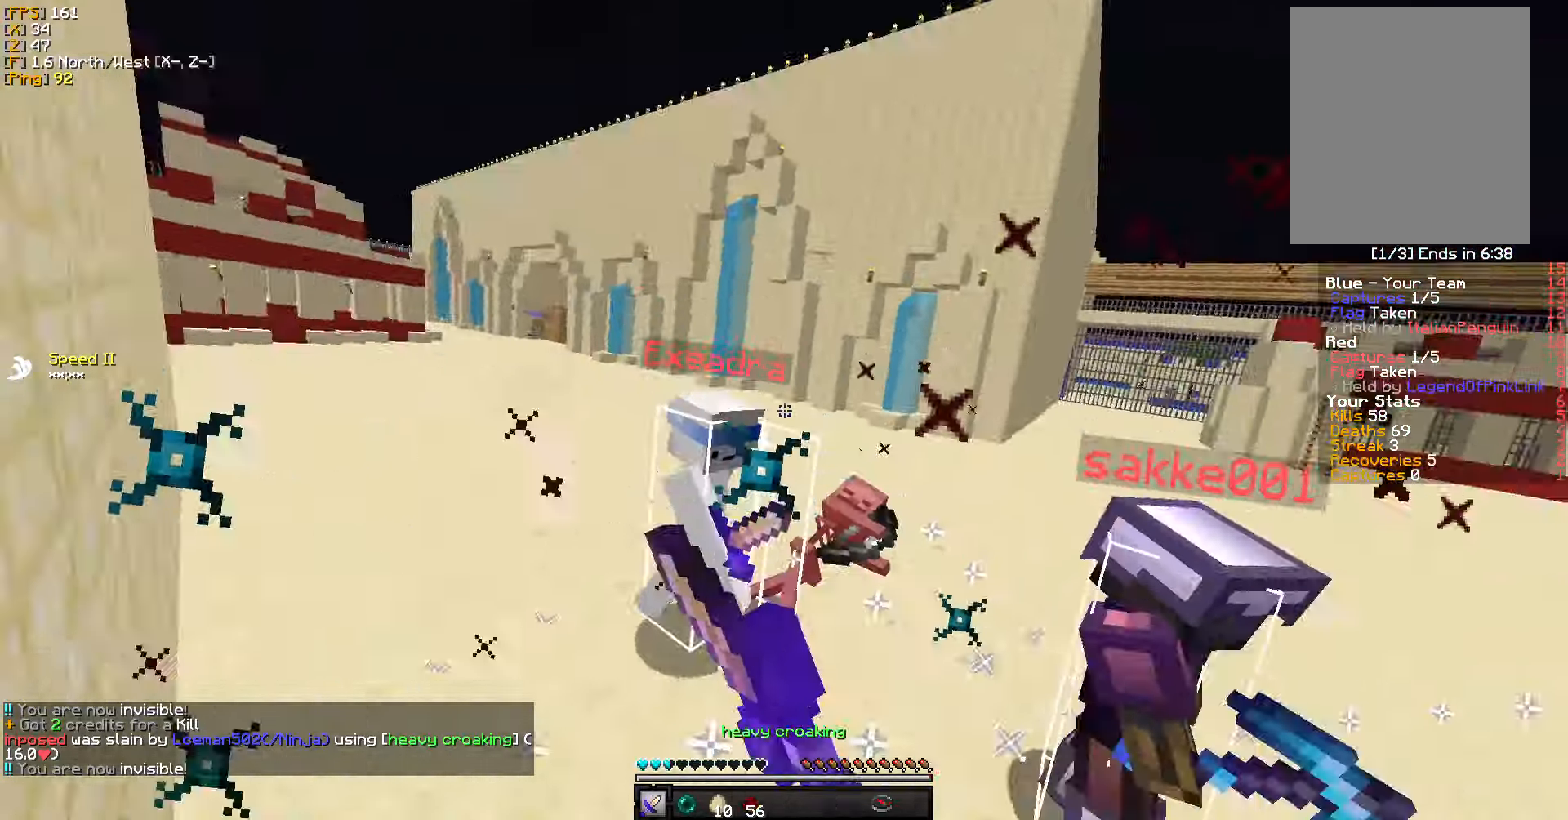
{"keys": ["d"], "mouse": ["left"], "events": [[33, "d", "down"], [66, "mouse_left", "up"], [100, "a", "up"], [116, "mouse_left", "down"], [116, "w", "up"], [150, "w", "down"], [233, "mouse_left", "up"], [283, "mouse_left", "down"], [383, "mouse_left", "up"], [383, "w", "up"], [450, "mouse_left", "down"]]}
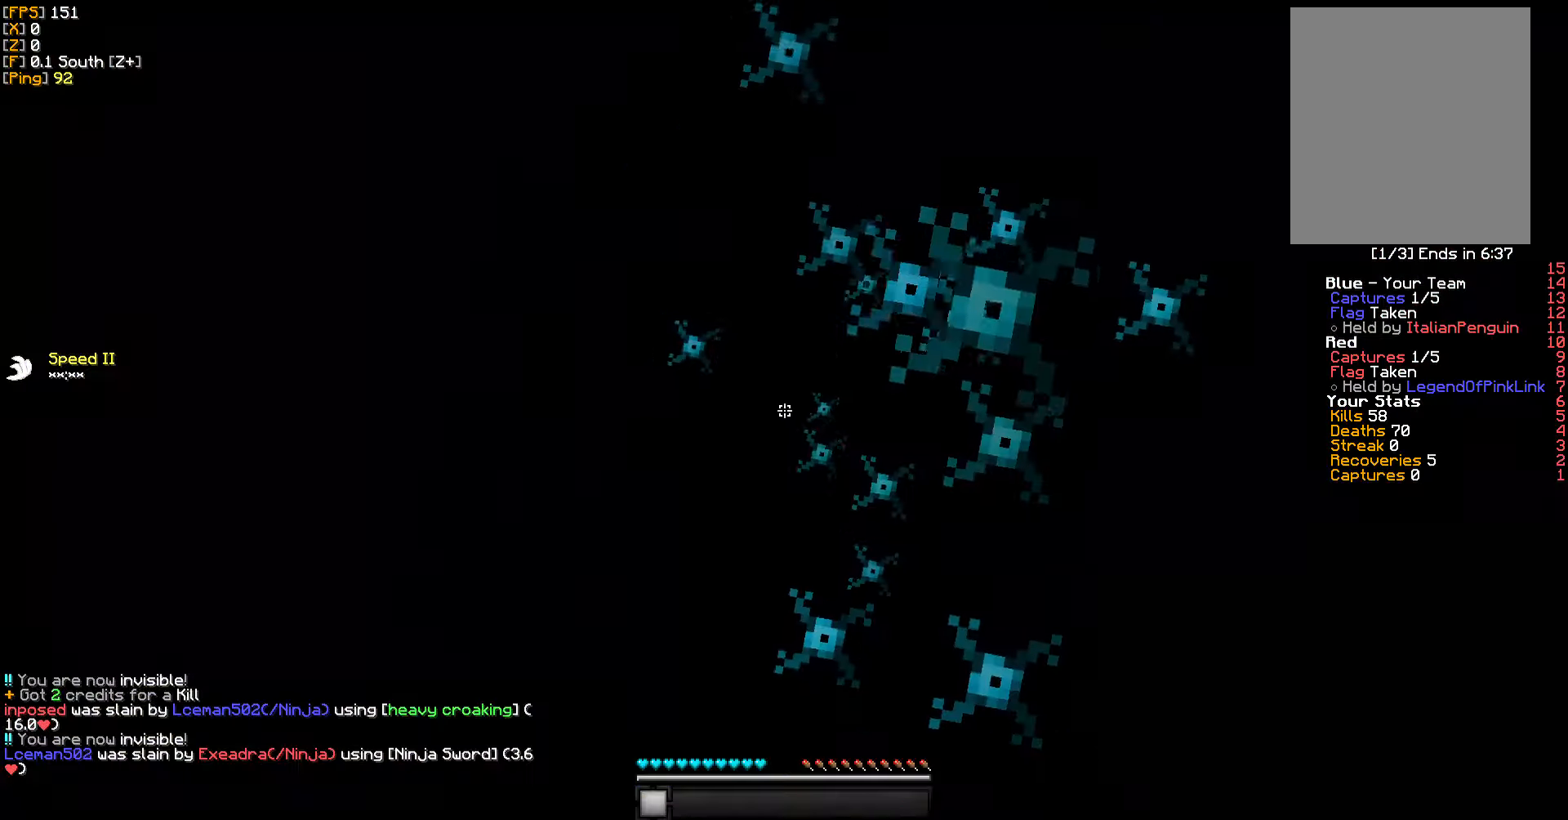
{"keys": ["w"], "mouse": [], "events": [[50, "mouse_left", "up"], [116, "mouse_left", "down"], [183, "w", "down"], [200, "mouse_left", "up"], [300, "d", "up"]]}
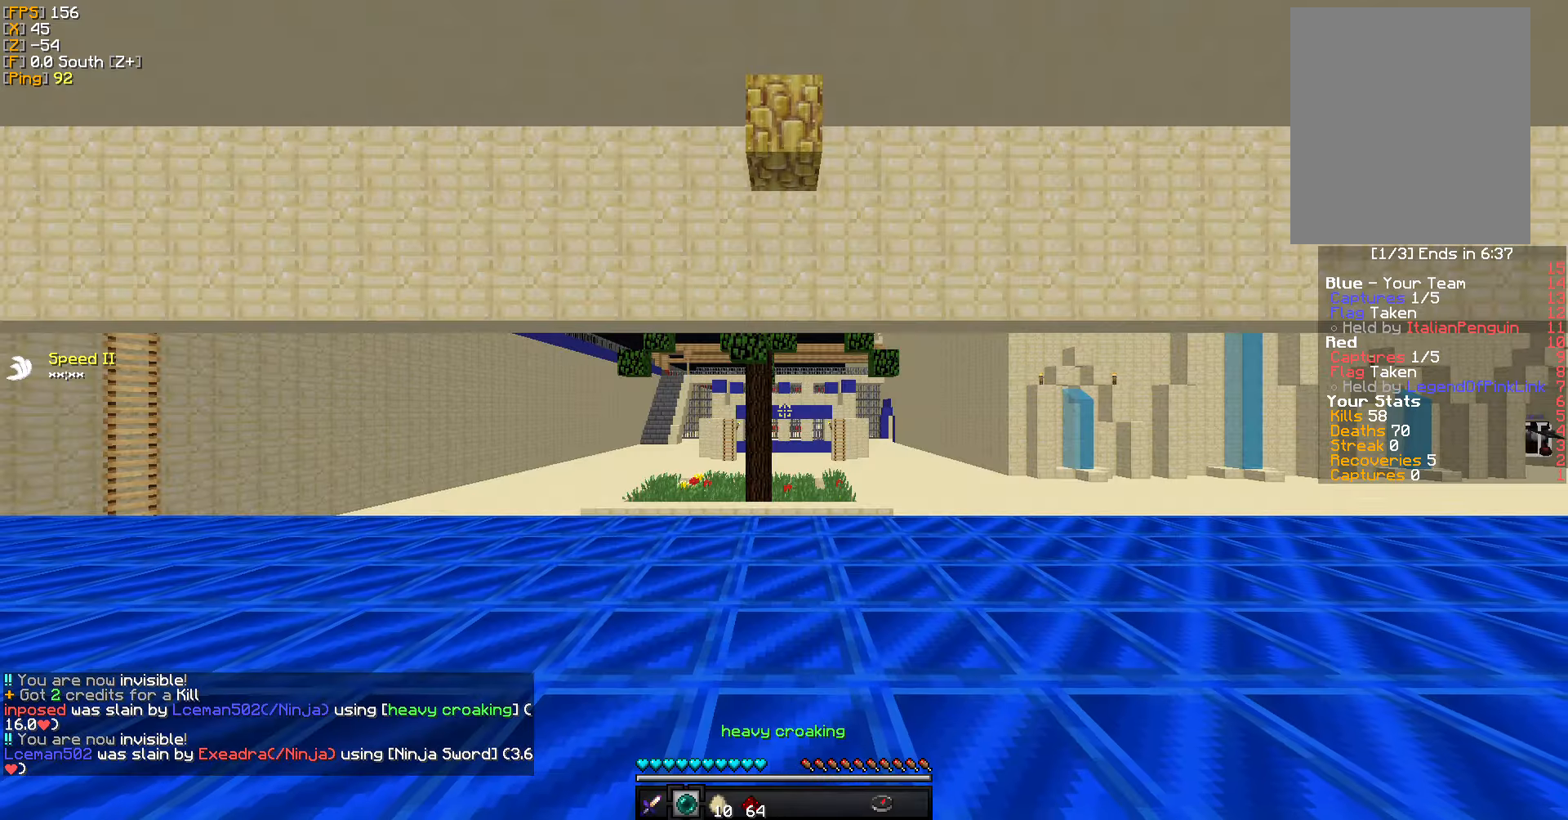
{"keys": ["w"], "mouse": [], "events": []}
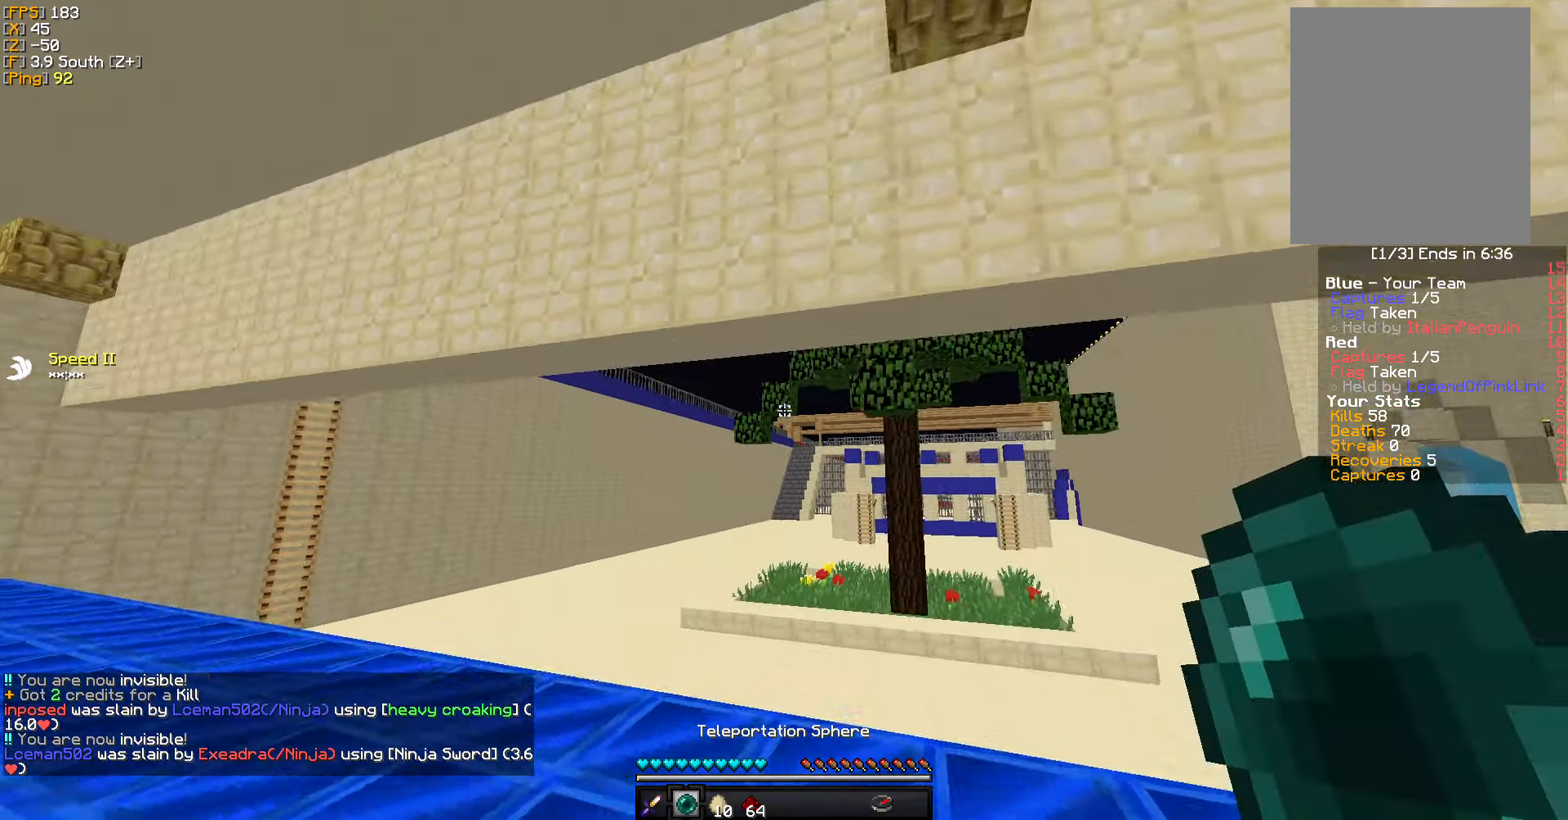
{"keys": ["w"], "mouse": [], "events": [[50, "mouse_right", "down"], [183, "mouse_right", "up"]]}
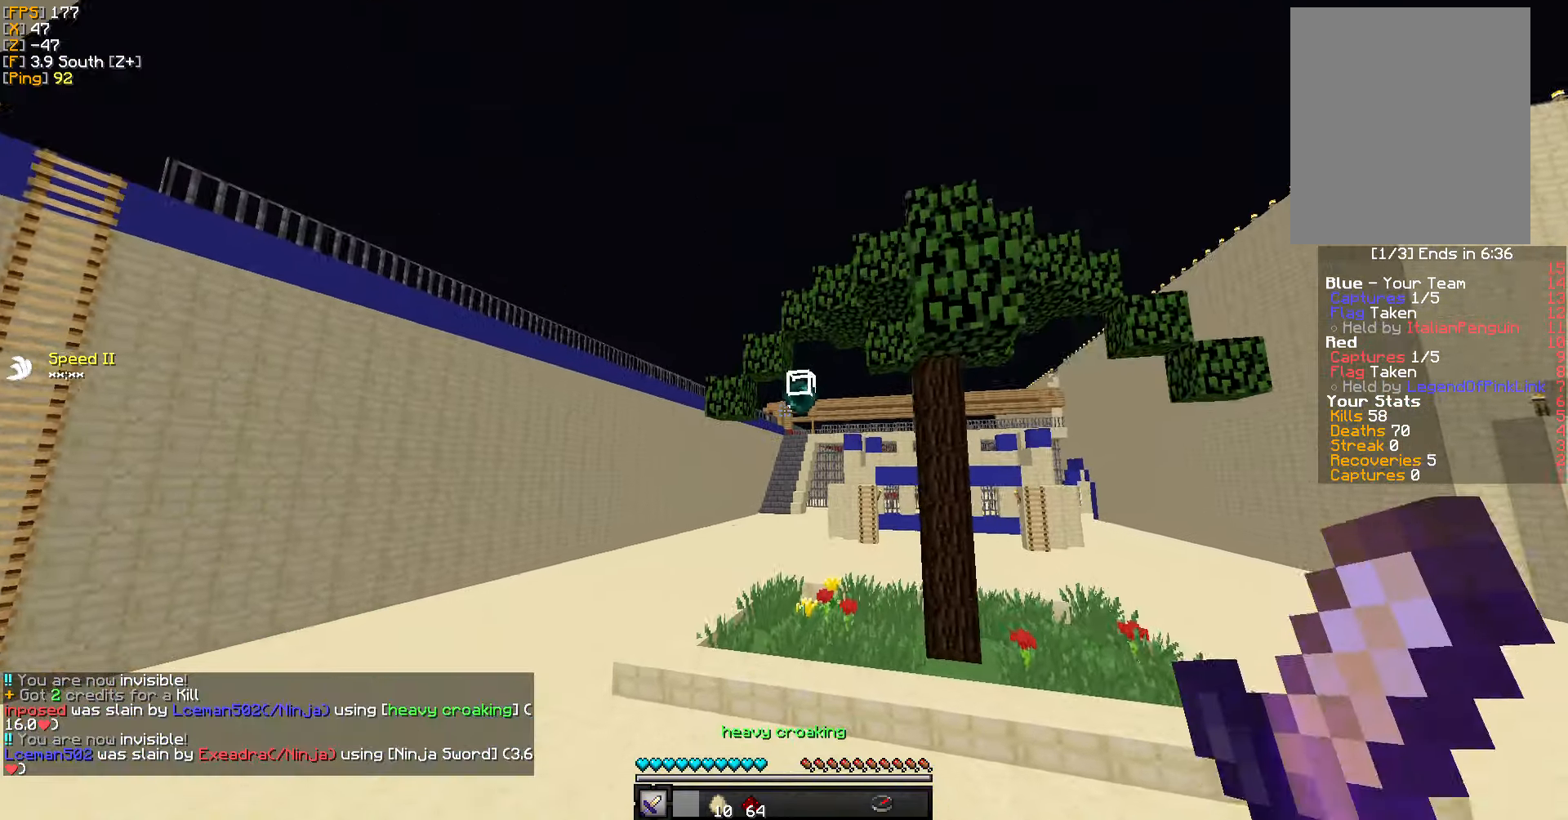
{"keys": ["w"], "mouse": [], "events": []}
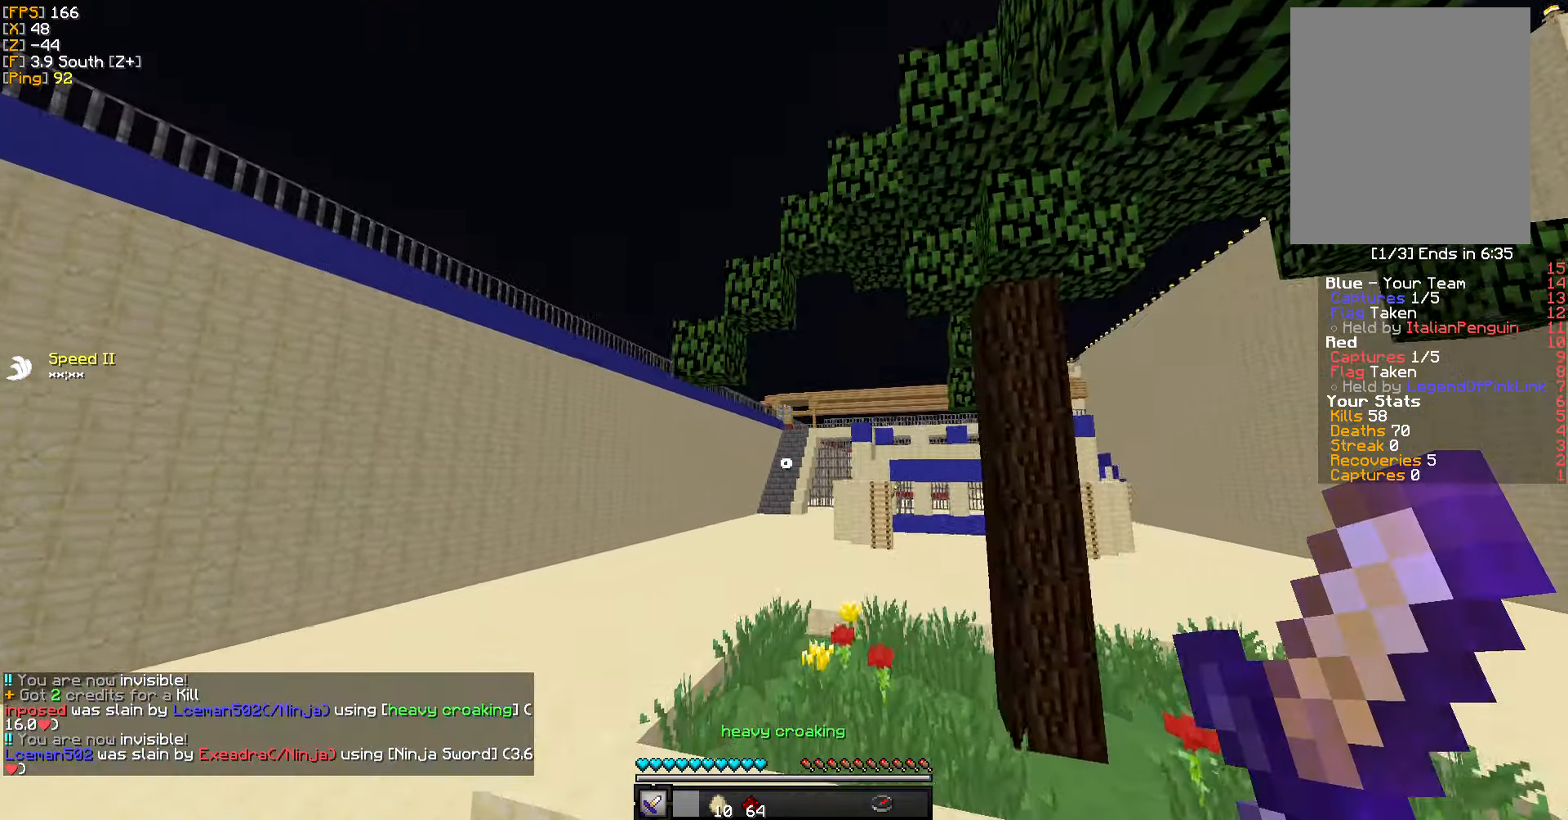
{"keys": ["w"], "mouse": [], "events": []}
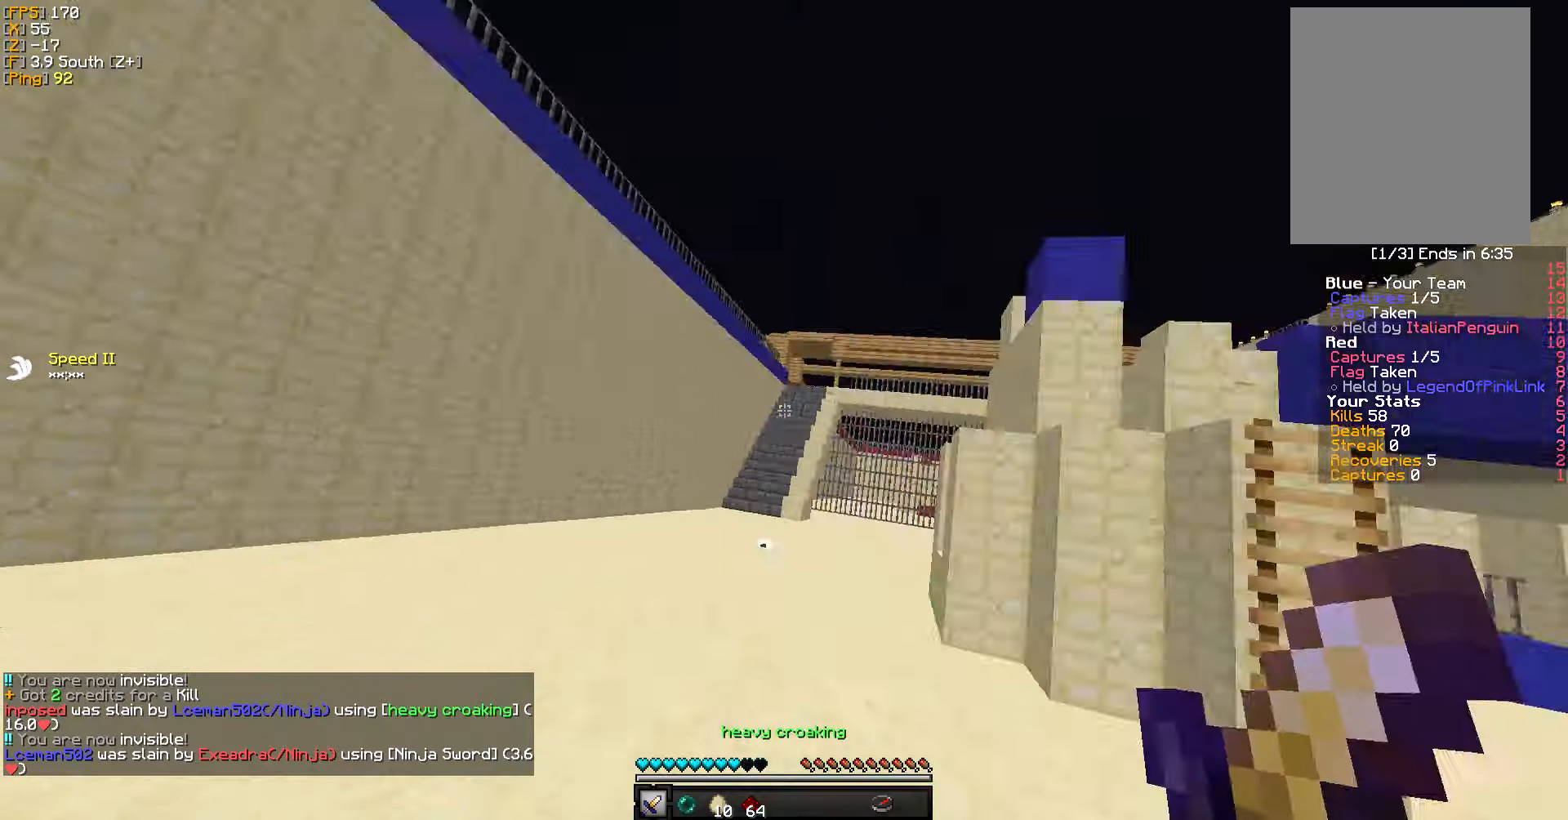
{"keys": ["w"], "mouse": [], "events": []}
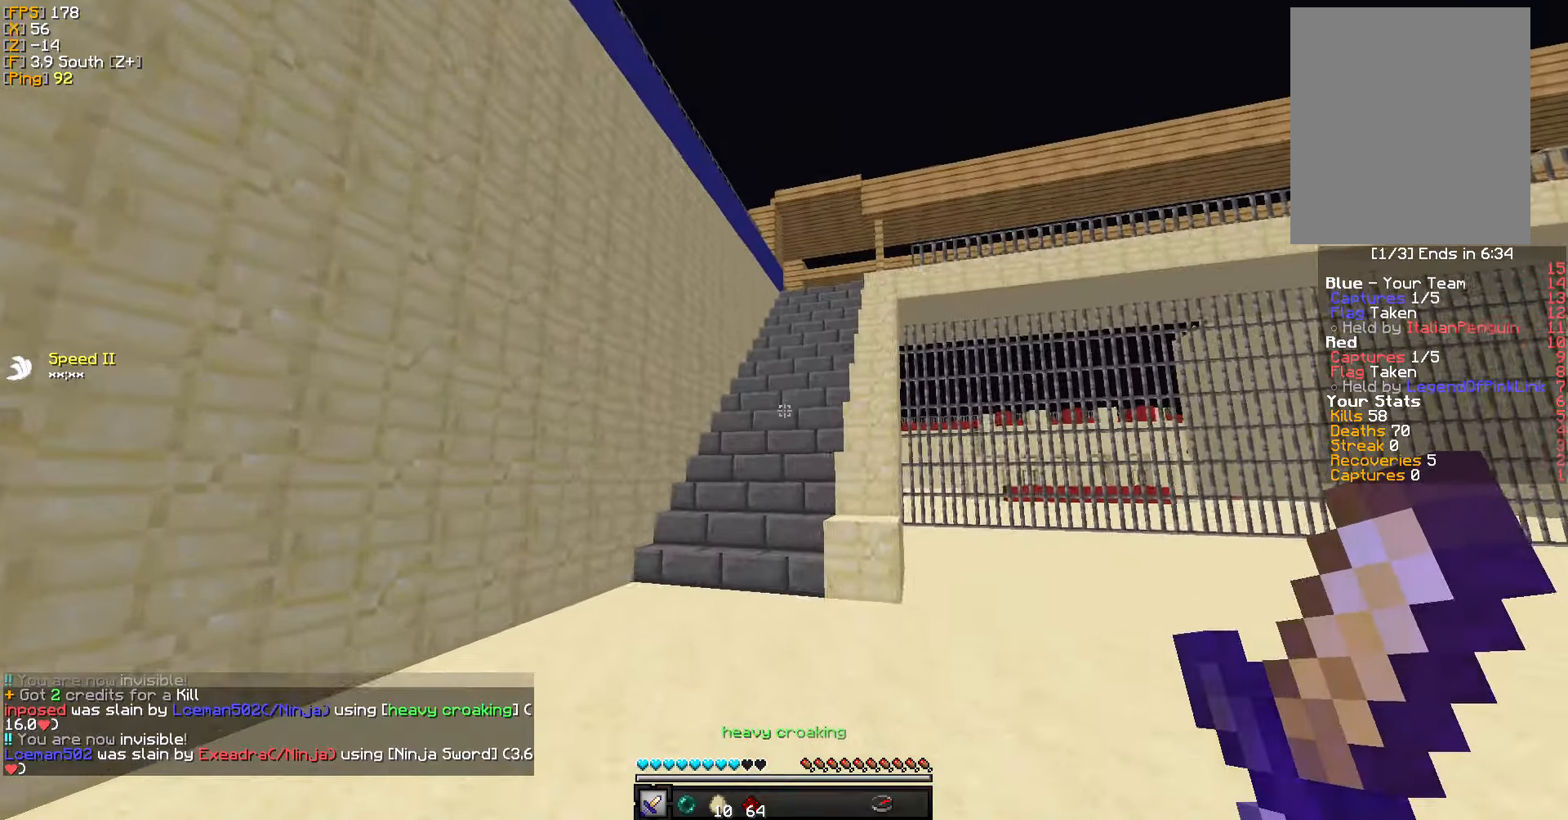
{"keys": ["w"], "mouse": [], "events": []}
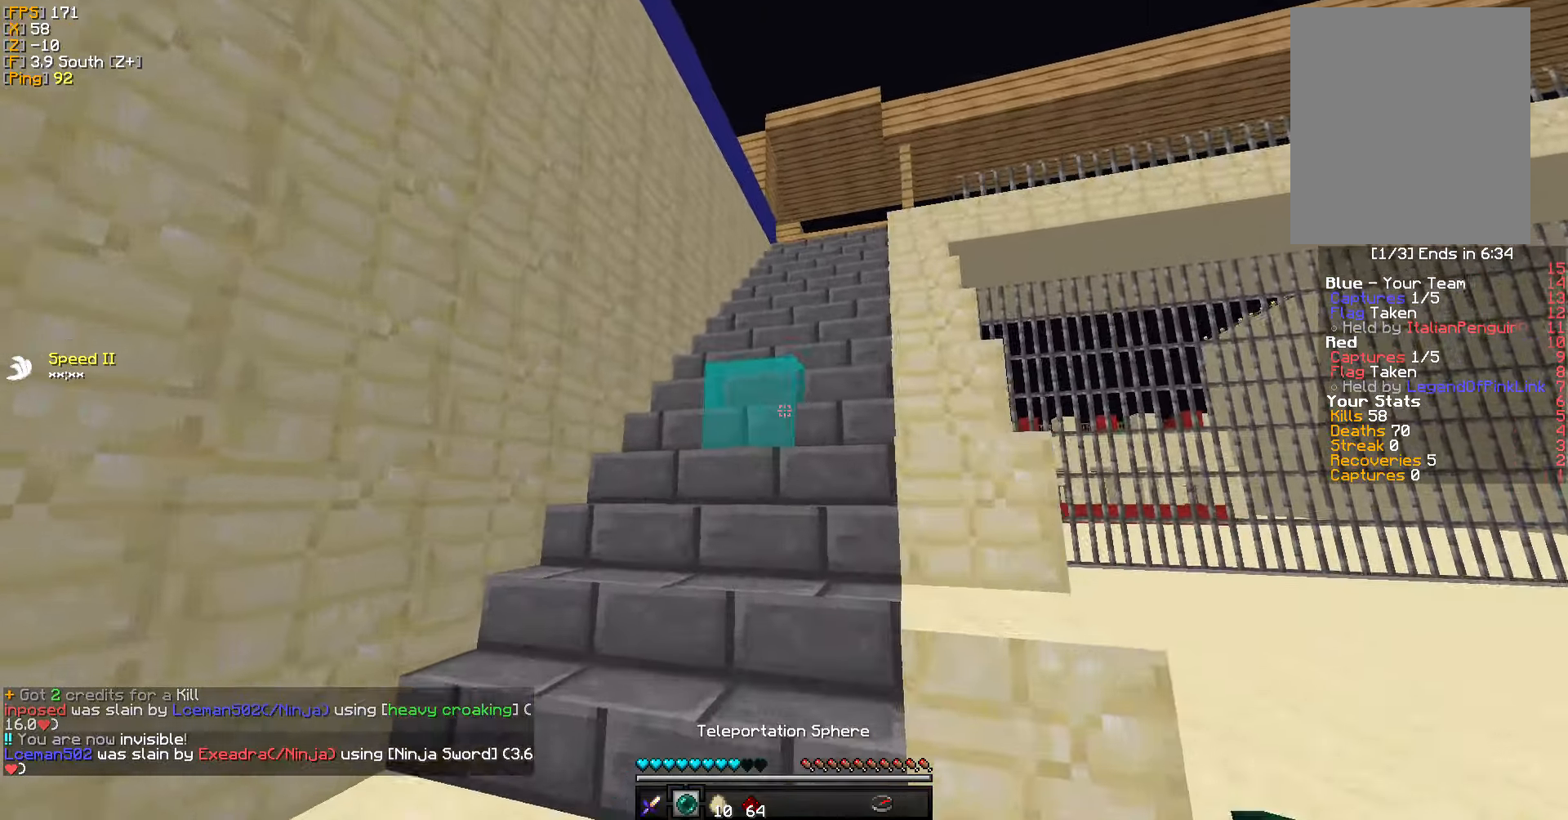
{"keys": ["w"], "mouse": [], "events": []}
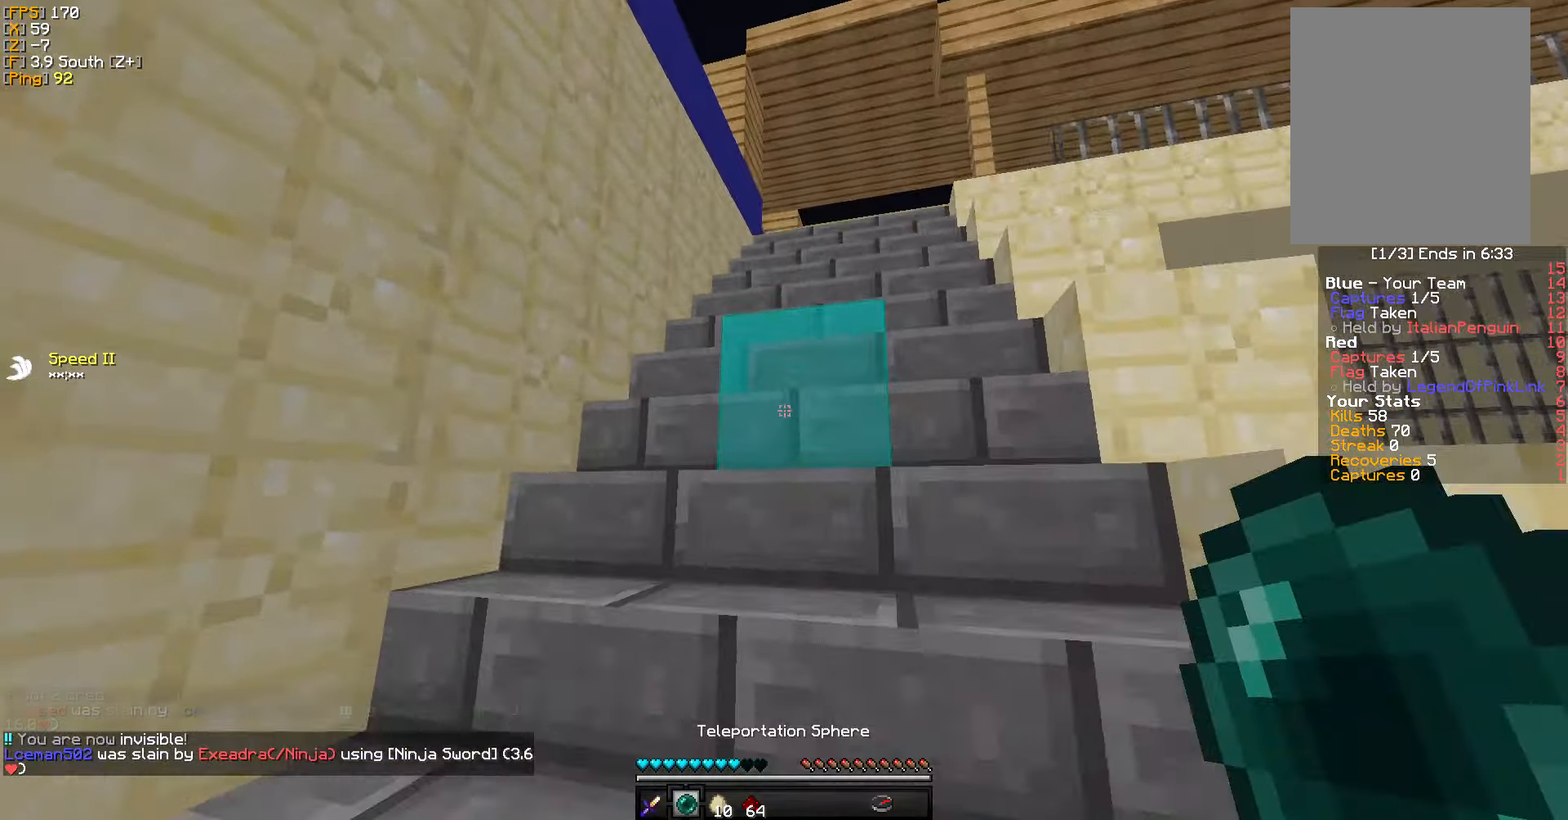
{"keys": ["w"], "mouse": [], "events": []}
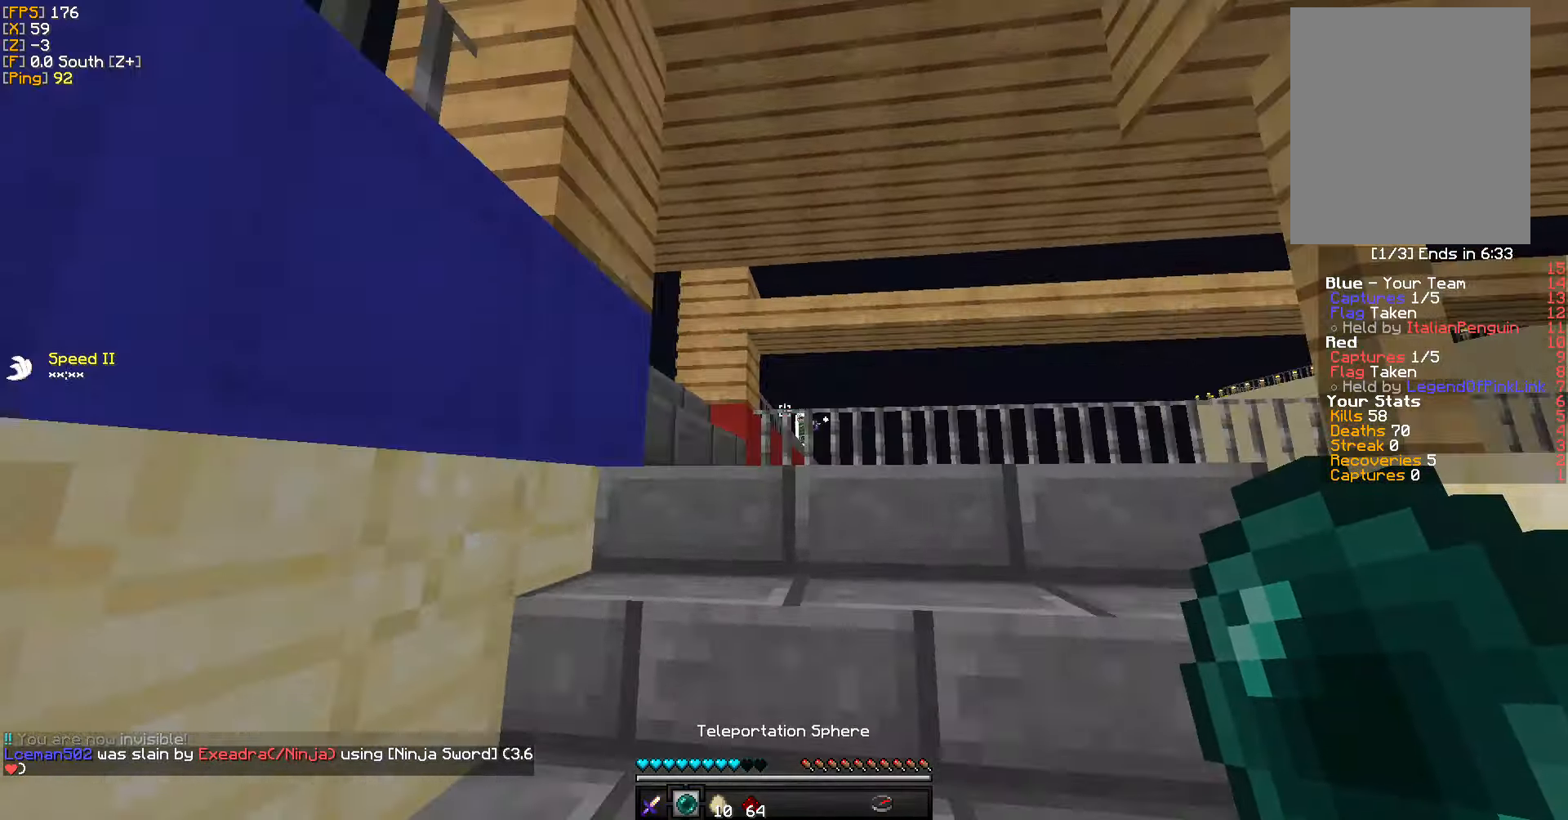
{"keys": ["a", "w"], "mouse": [], "events": [[300, "a", "down"]]}
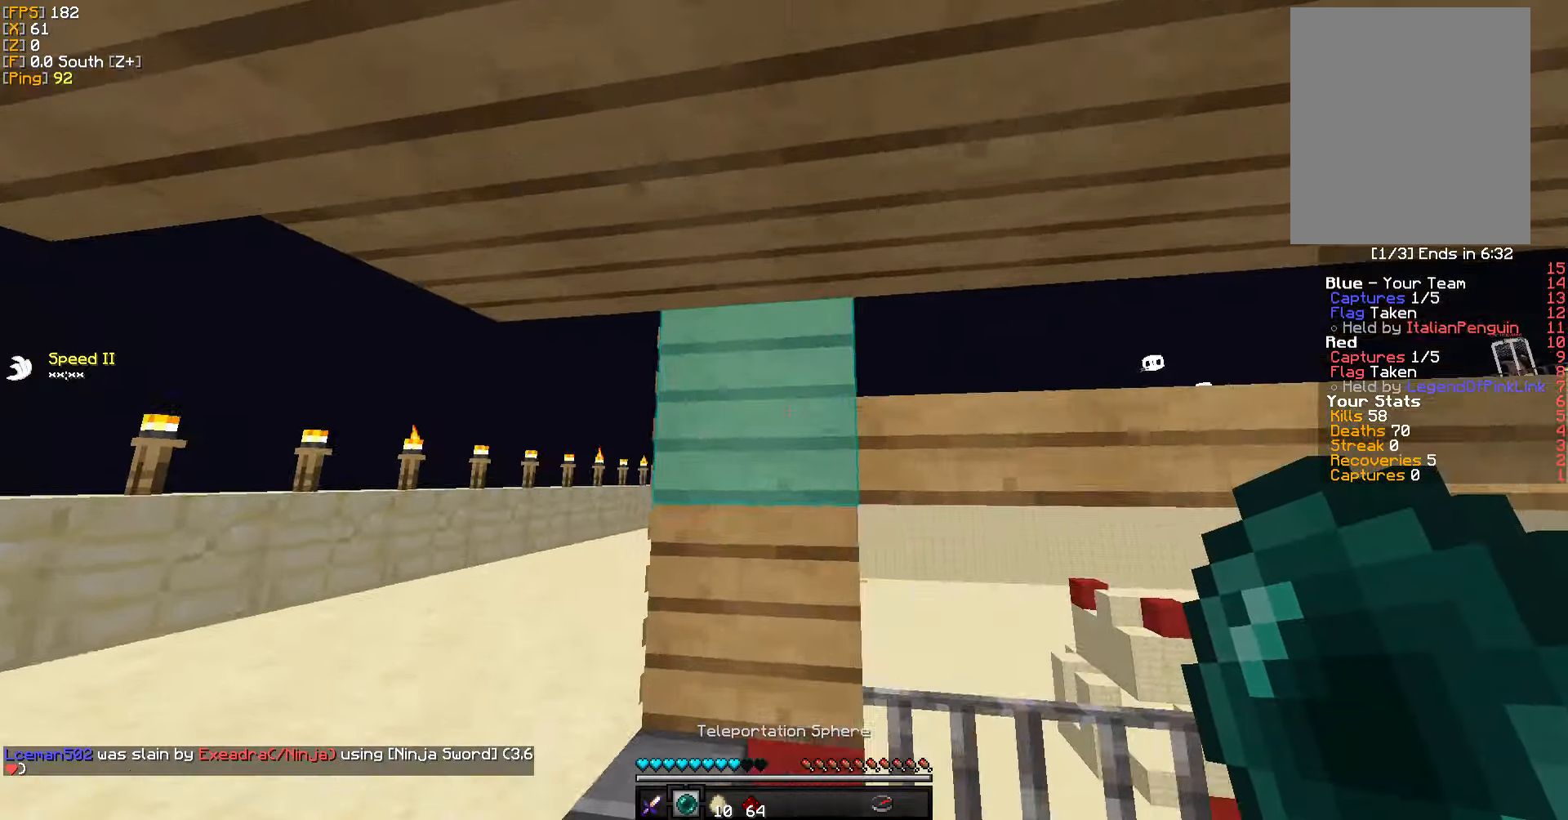
{"keys": ["w"], "mouse": ["right"], "events": [[383, "a", "up"], [483, "mouse_right", "down"]]}
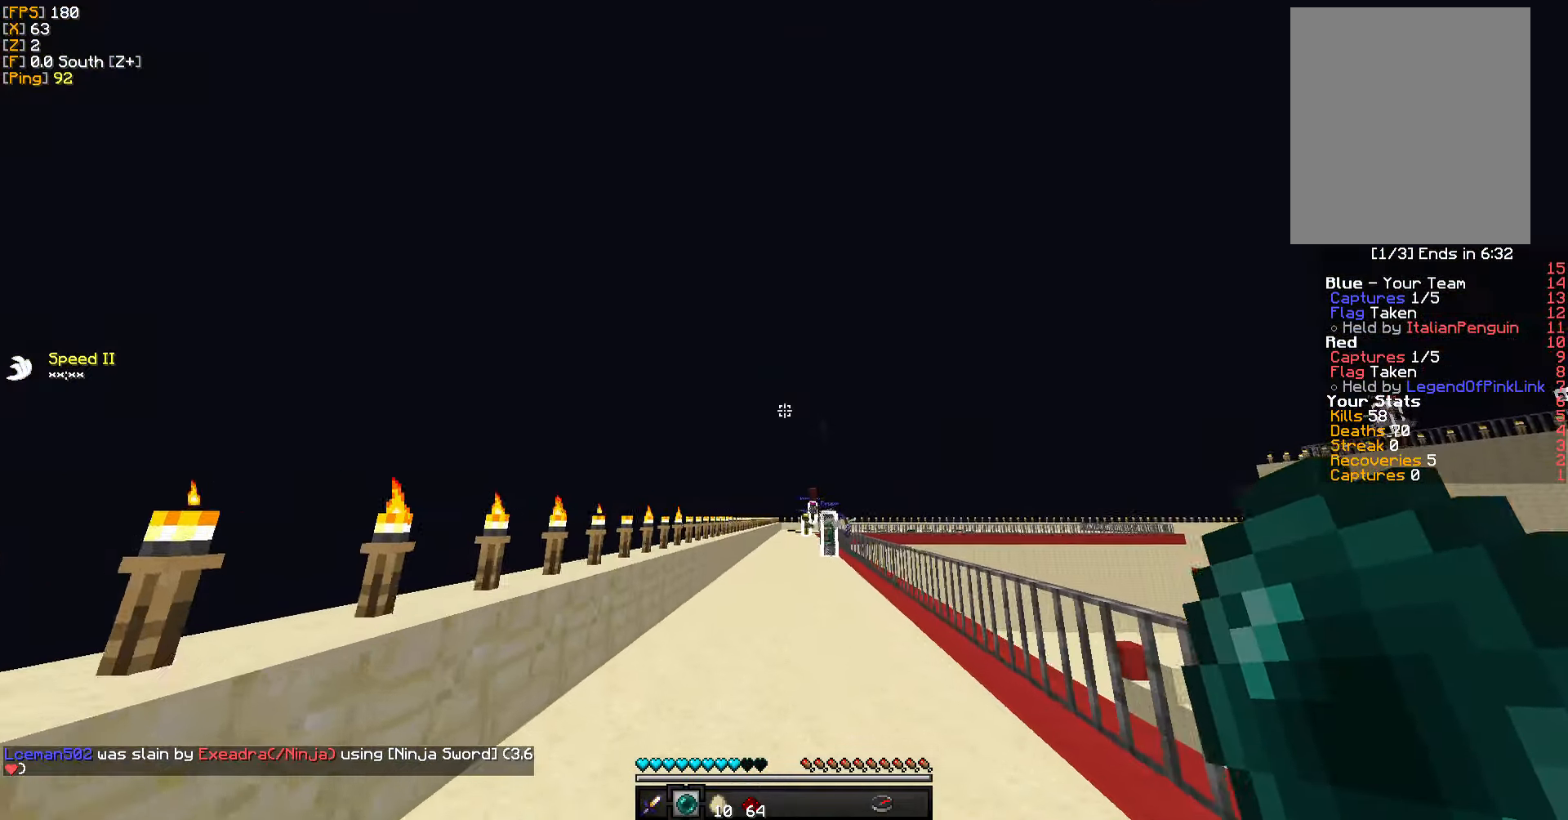
{"keys": ["w"], "mouse": [], "events": [[117, "mouse_right", "up"]]}